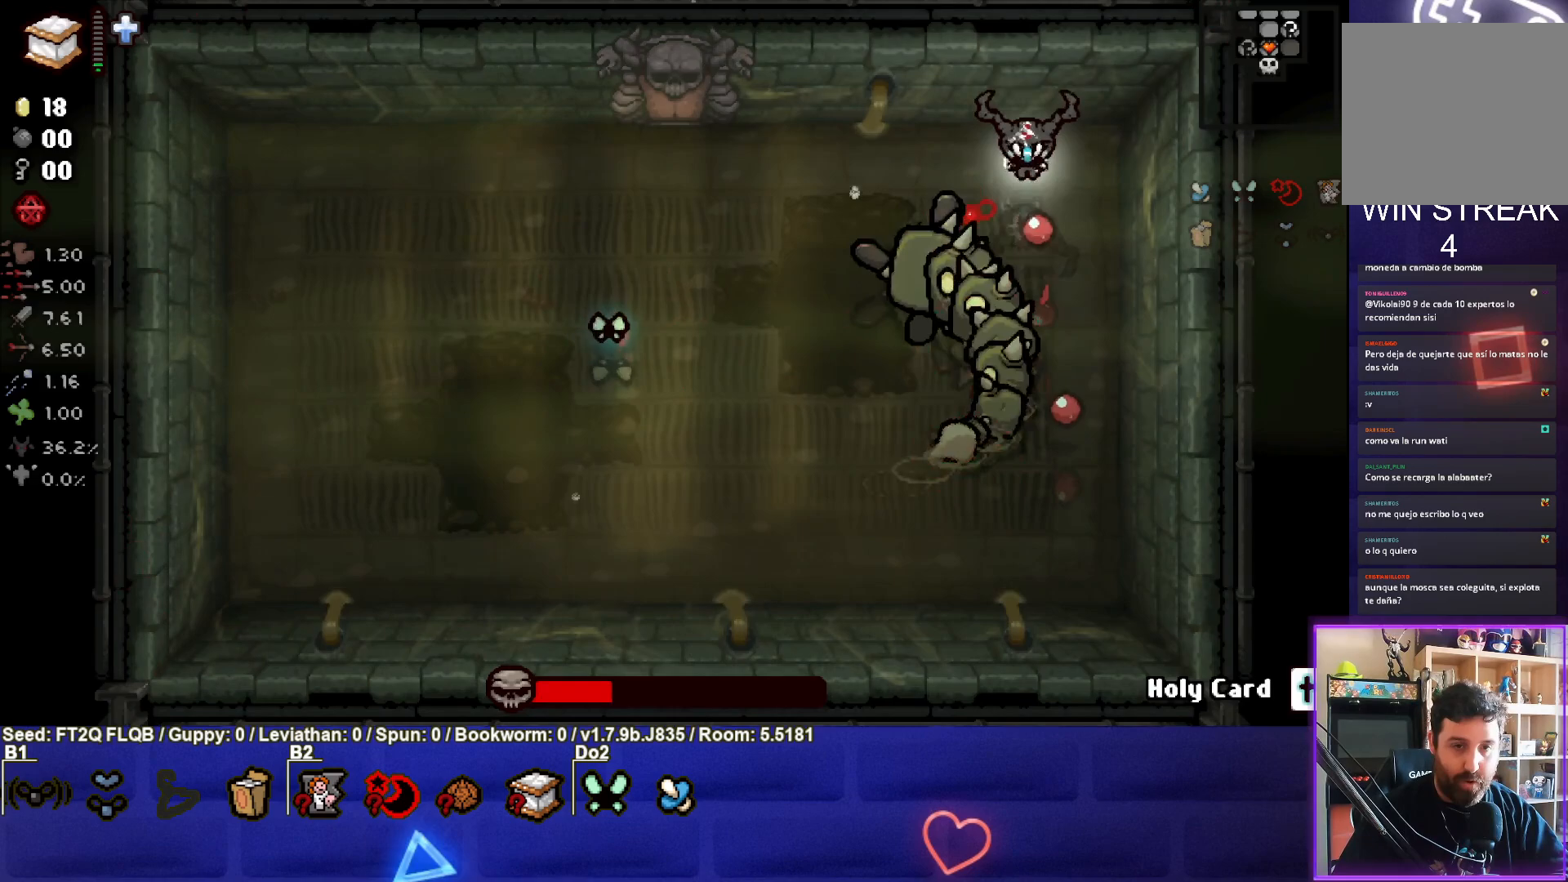
Gameplay with a controller (PlayStation layout); each line is a JSON object with the inputs held at the frame after it. "events" lists button and stick changes between this image and that frame as [ms after this image, input, new state], when the widget could be followed in between. Not read: L3 R3 right_stick.
{"buttons": ["CIRCLE"], "left_stick": "left", "events": [[50, "CIRCLE", "down"], [67, "CROSS", "up"], [100, "left_stick", "left"]]}
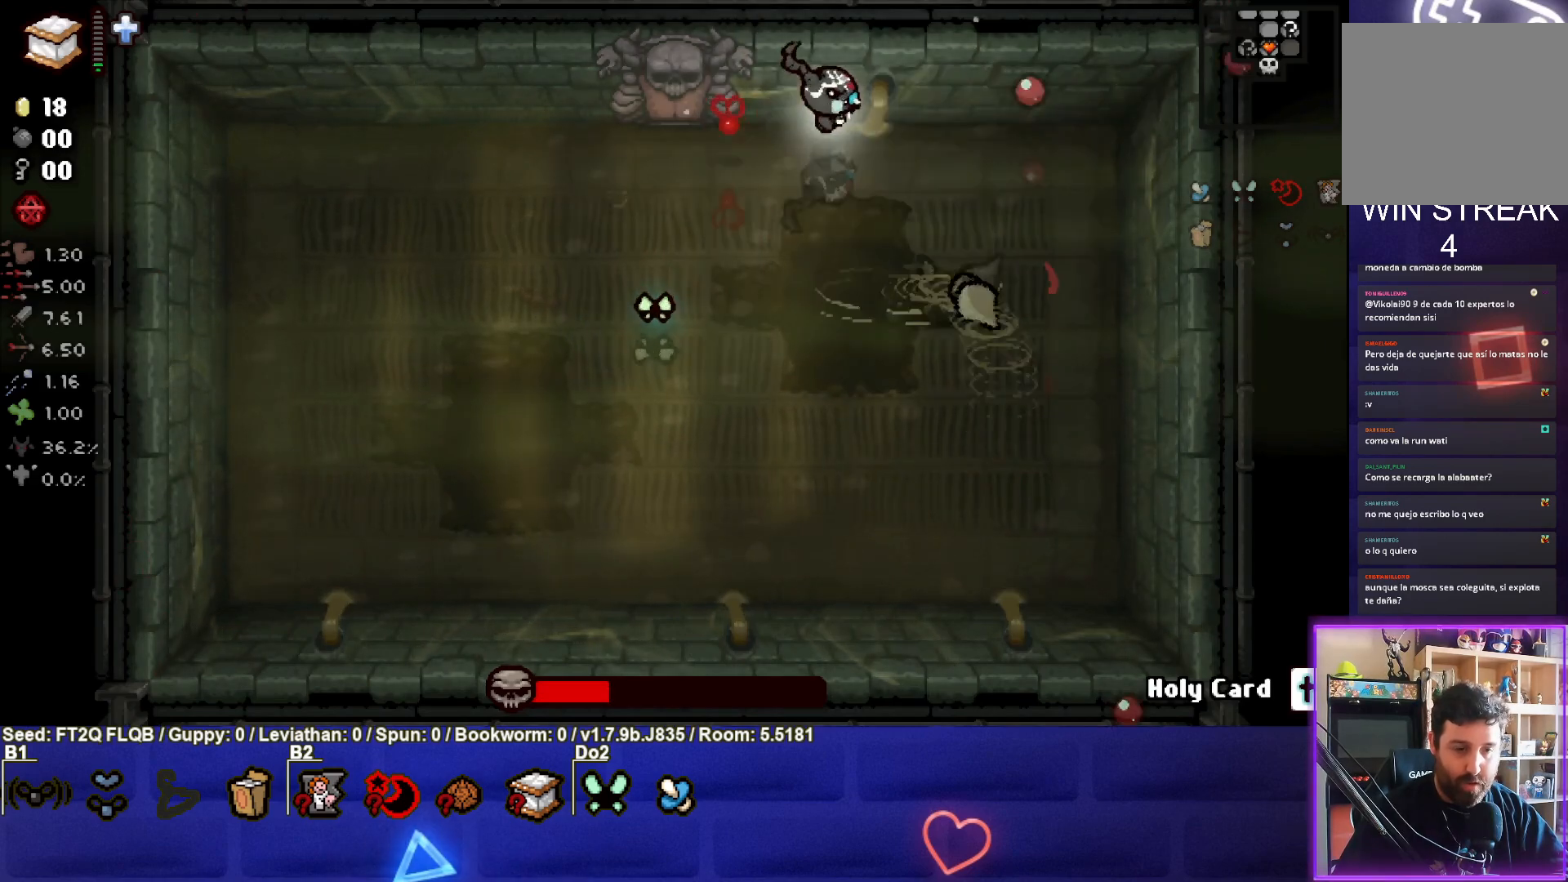
{"buttons": ["CIRCLE"], "left_stick": "left", "events": []}
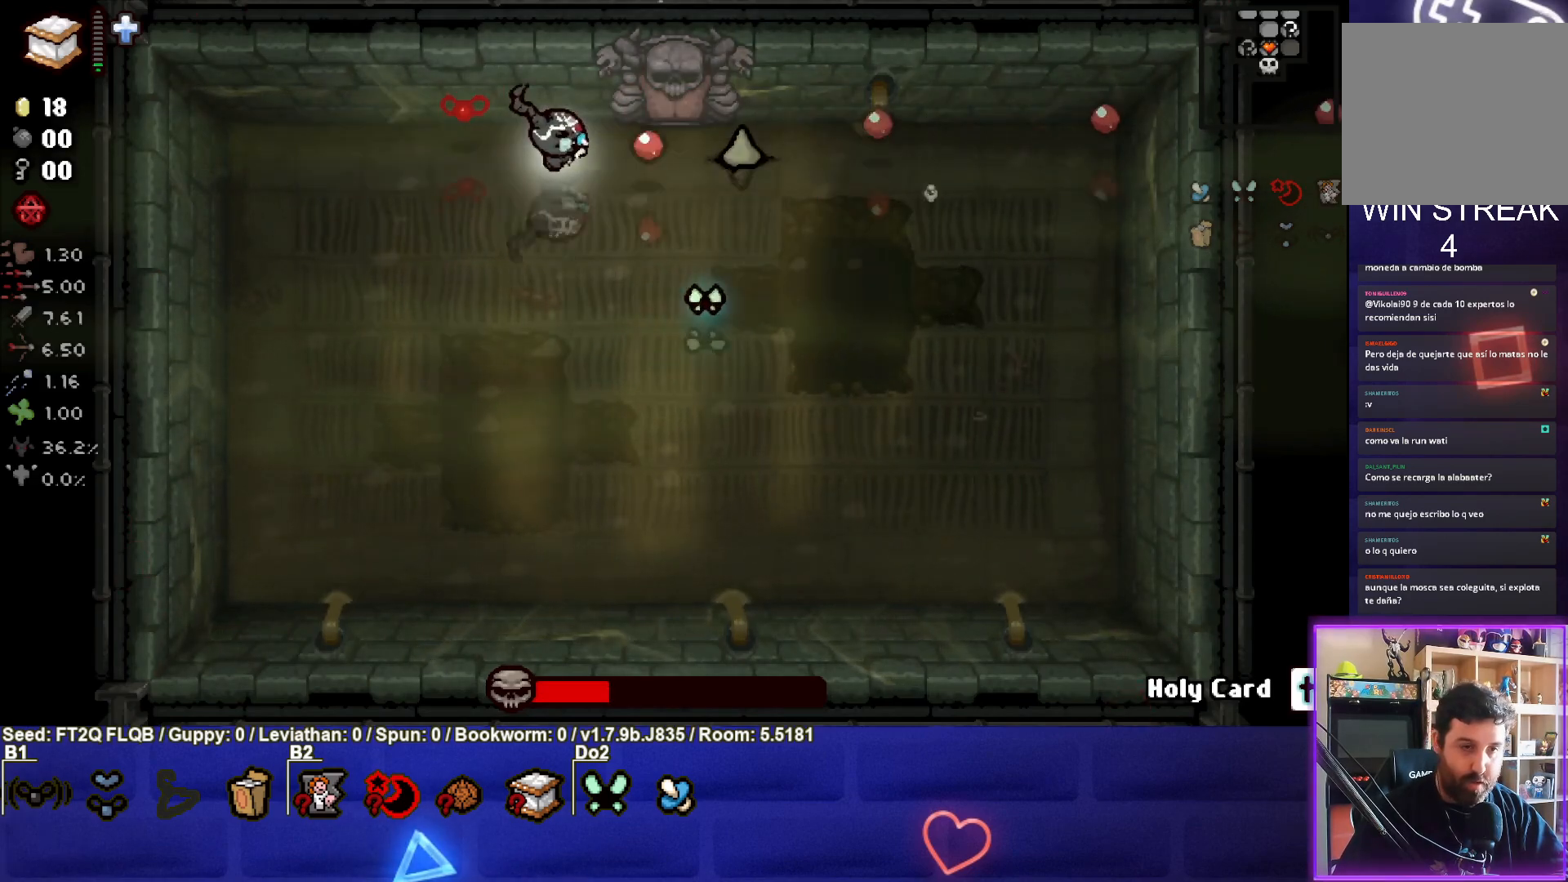
{"buttons": ["TRIANGLE"], "left_stick": "down", "events": [[217, "left_stick", "down-left"], [333, "TRIANGLE", "down"], [400, "CIRCLE", "up"], [450, "left_stick", "down"]]}
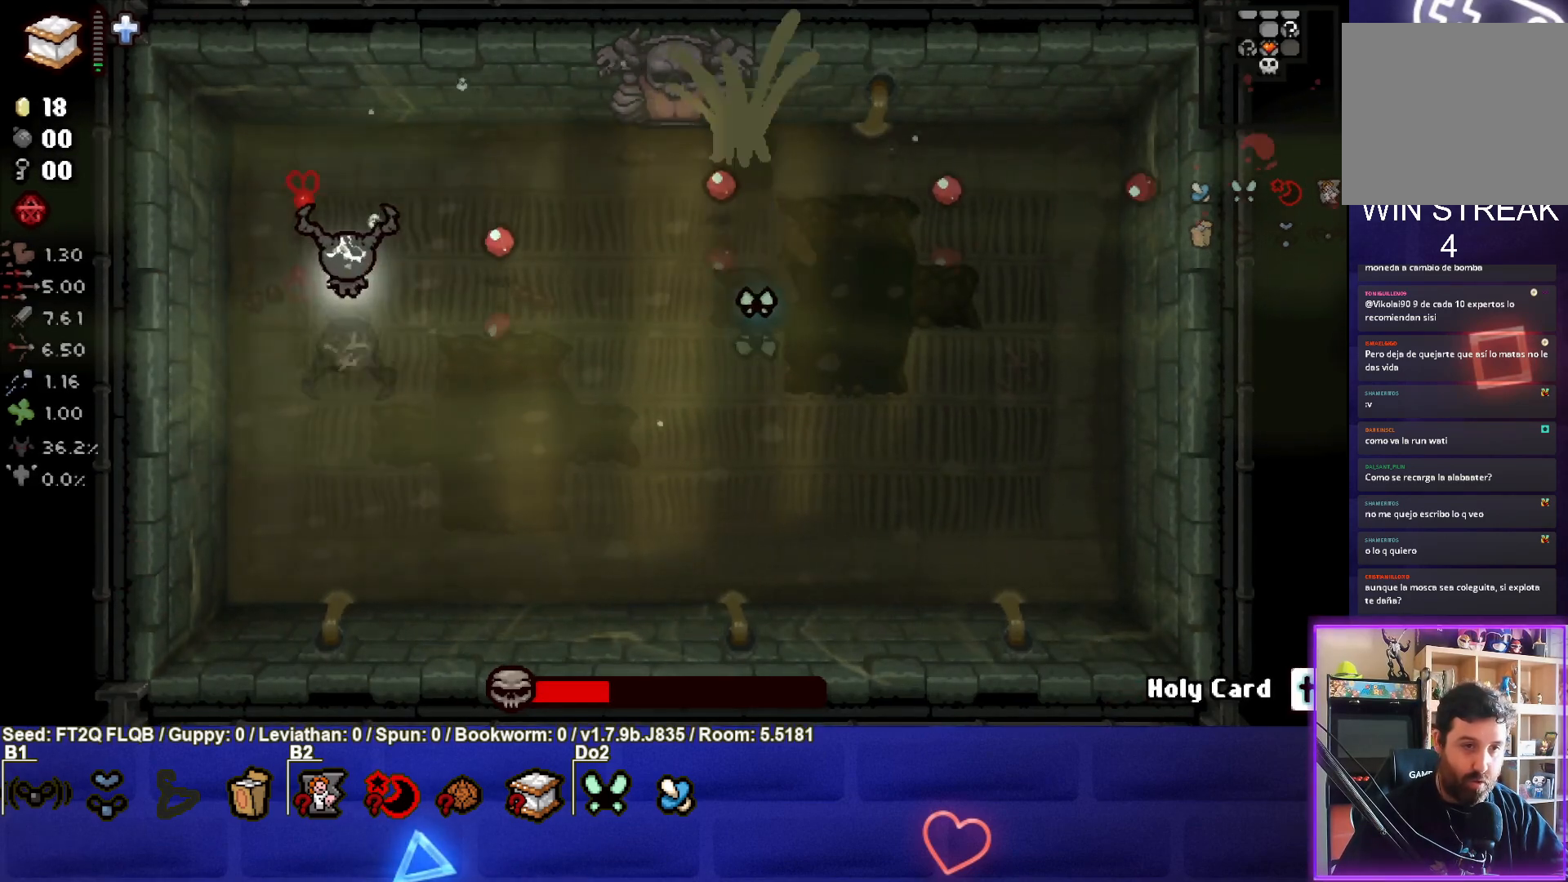
{"buttons": ["SQUARE"], "left_stick": "down-right", "events": [[133, "SQUARE", "down"], [150, "TRIANGLE", "up"], [300, "left_stick", "down-right"]]}
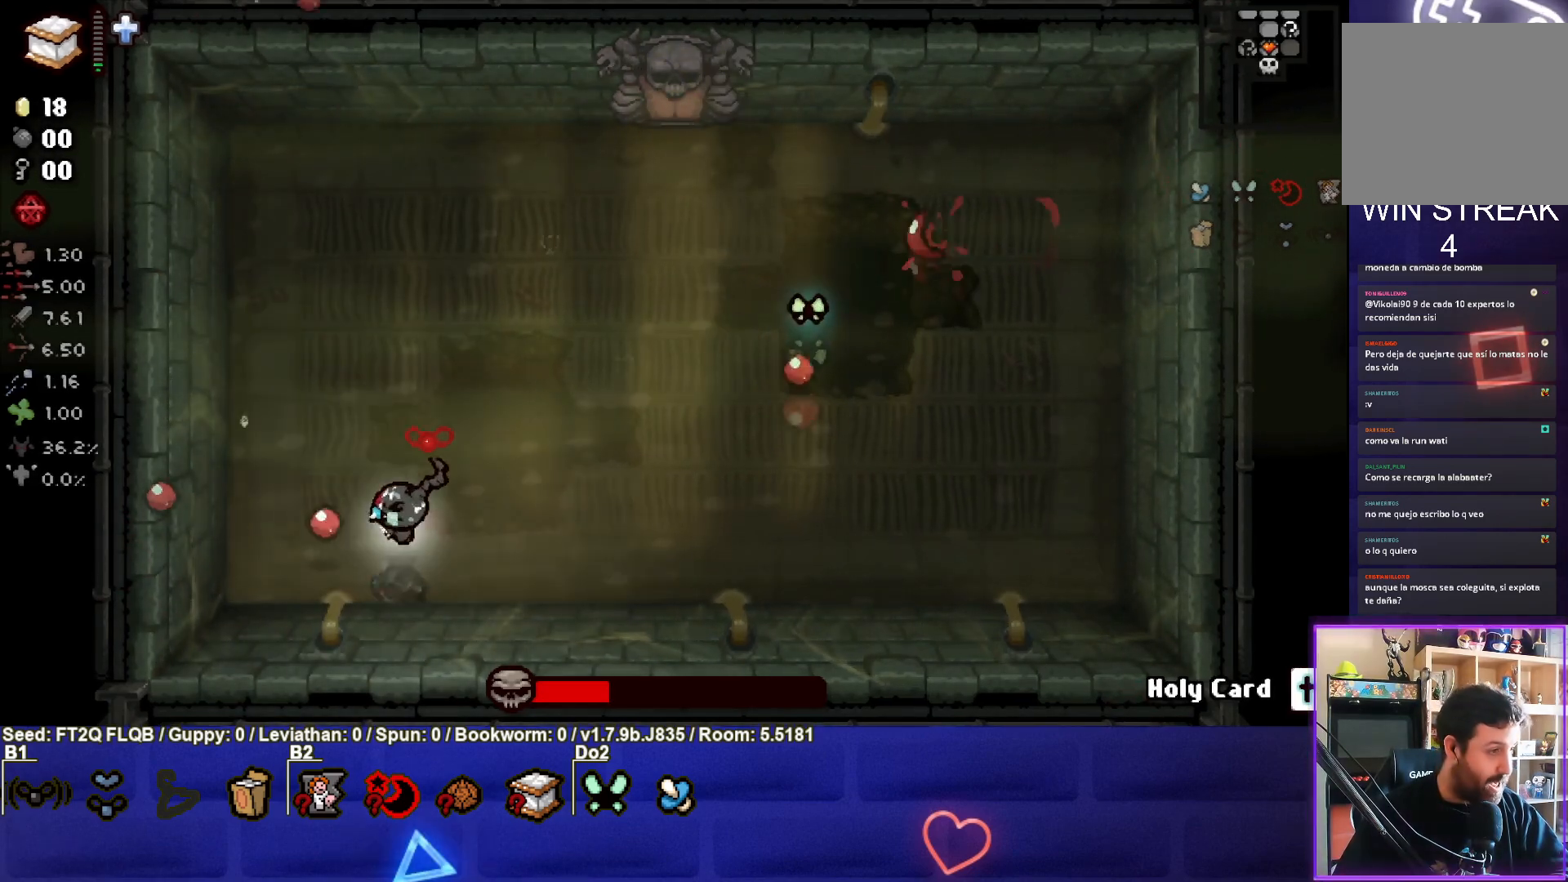
{"buttons": ["SQUARE"], "left_stick": "right", "events": [[83, "left_stick", "right"]]}
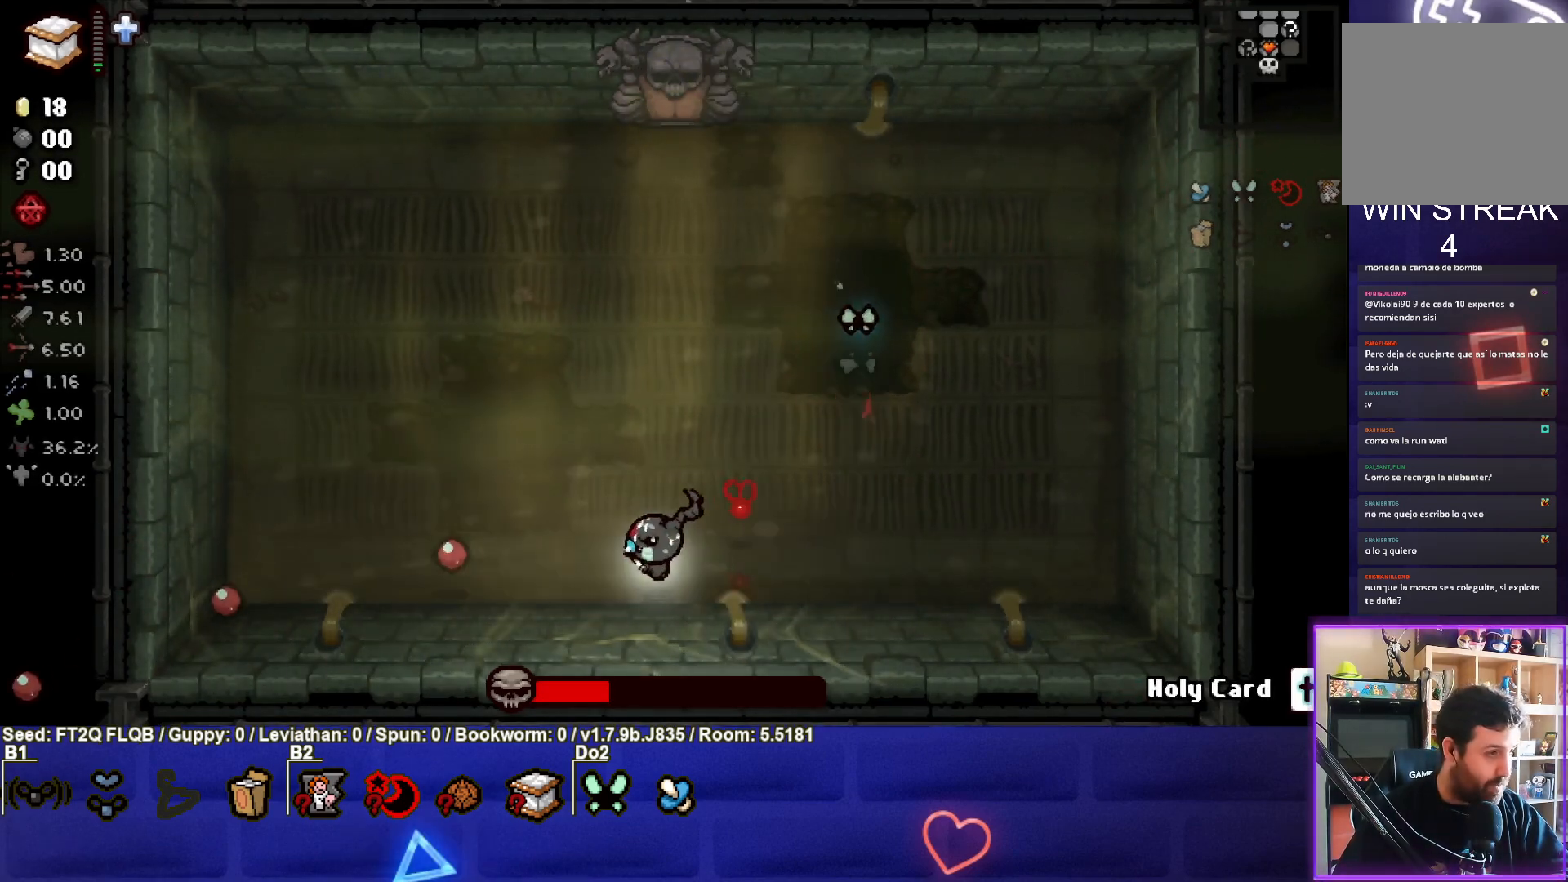
{"buttons": ["SQUARE"], "left_stick": "right", "events": []}
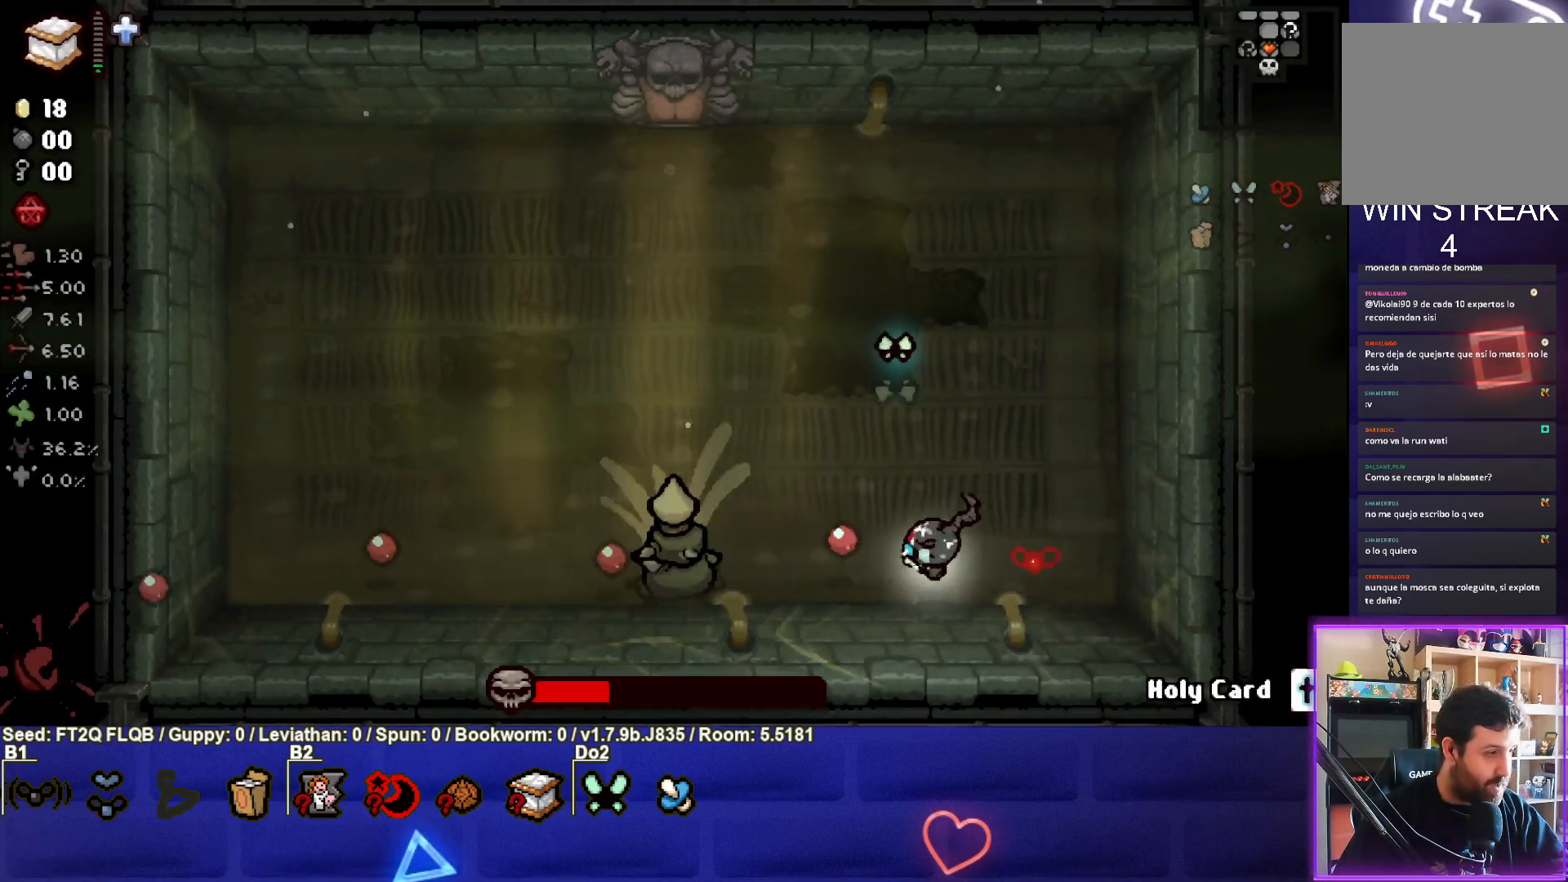
{"buttons": ["CROSS"], "left_stick": "up", "events": [[233, "left_stick", "up"], [350, "CROSS", "down"], [383, "SQUARE", "up"]]}
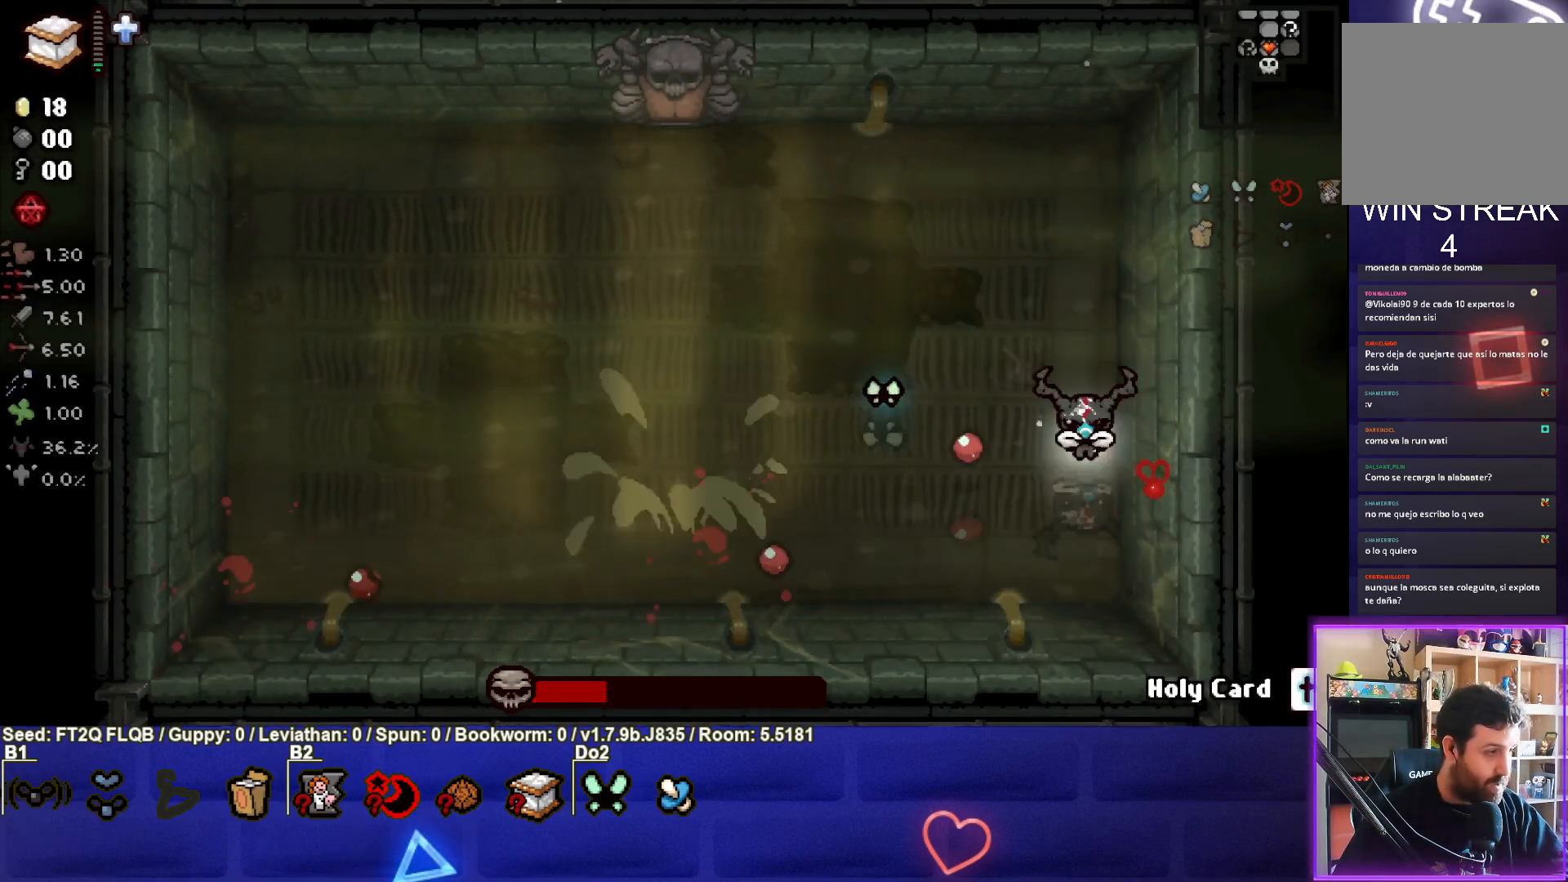
{"buttons": ["CIRCLE"], "left_stick": "up-left", "events": [[117, "CIRCLE", "down"], [117, "CROSS", "up"], [350, "left_stick", "up-left"]]}
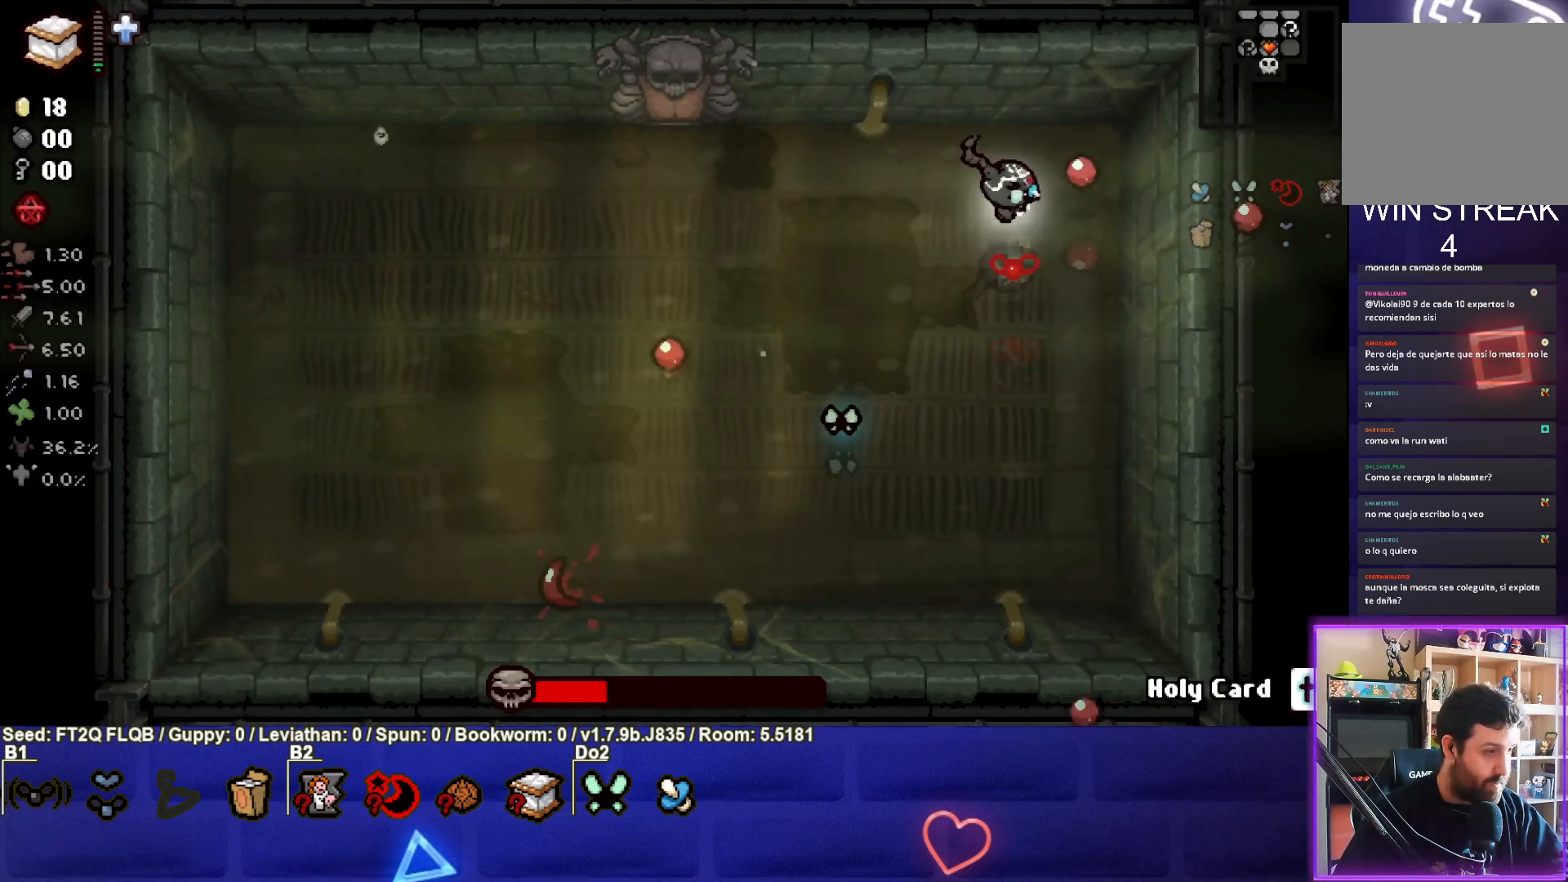
{"buttons": ["CIRCLE"], "left_stick": "left", "events": [[33, "left_stick", "left"]]}
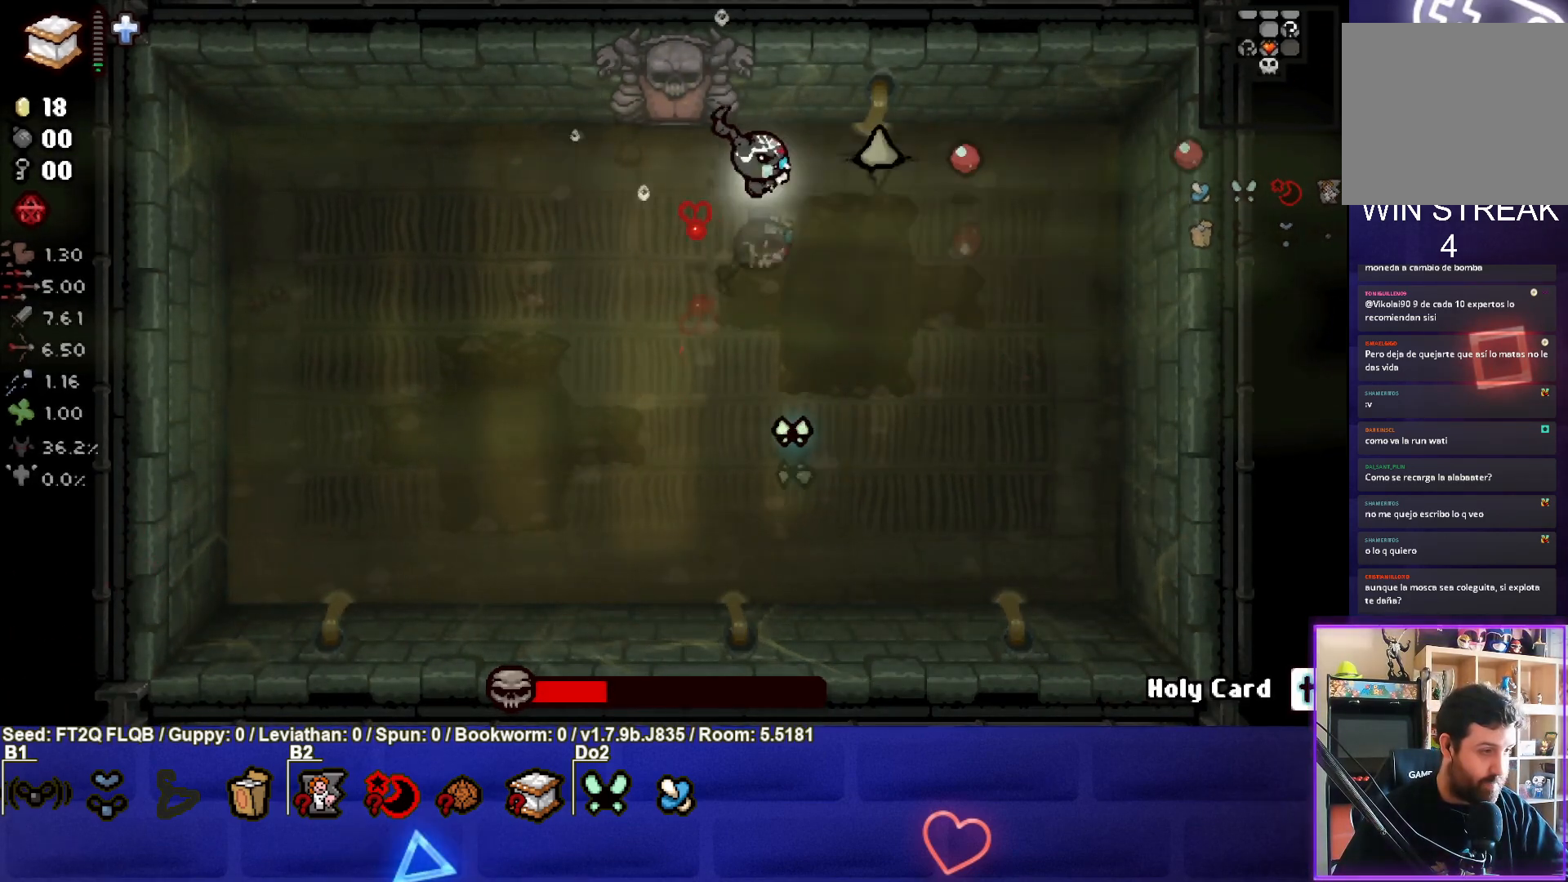
{"buttons": ["CIRCLE"], "left_stick": "left", "events": []}
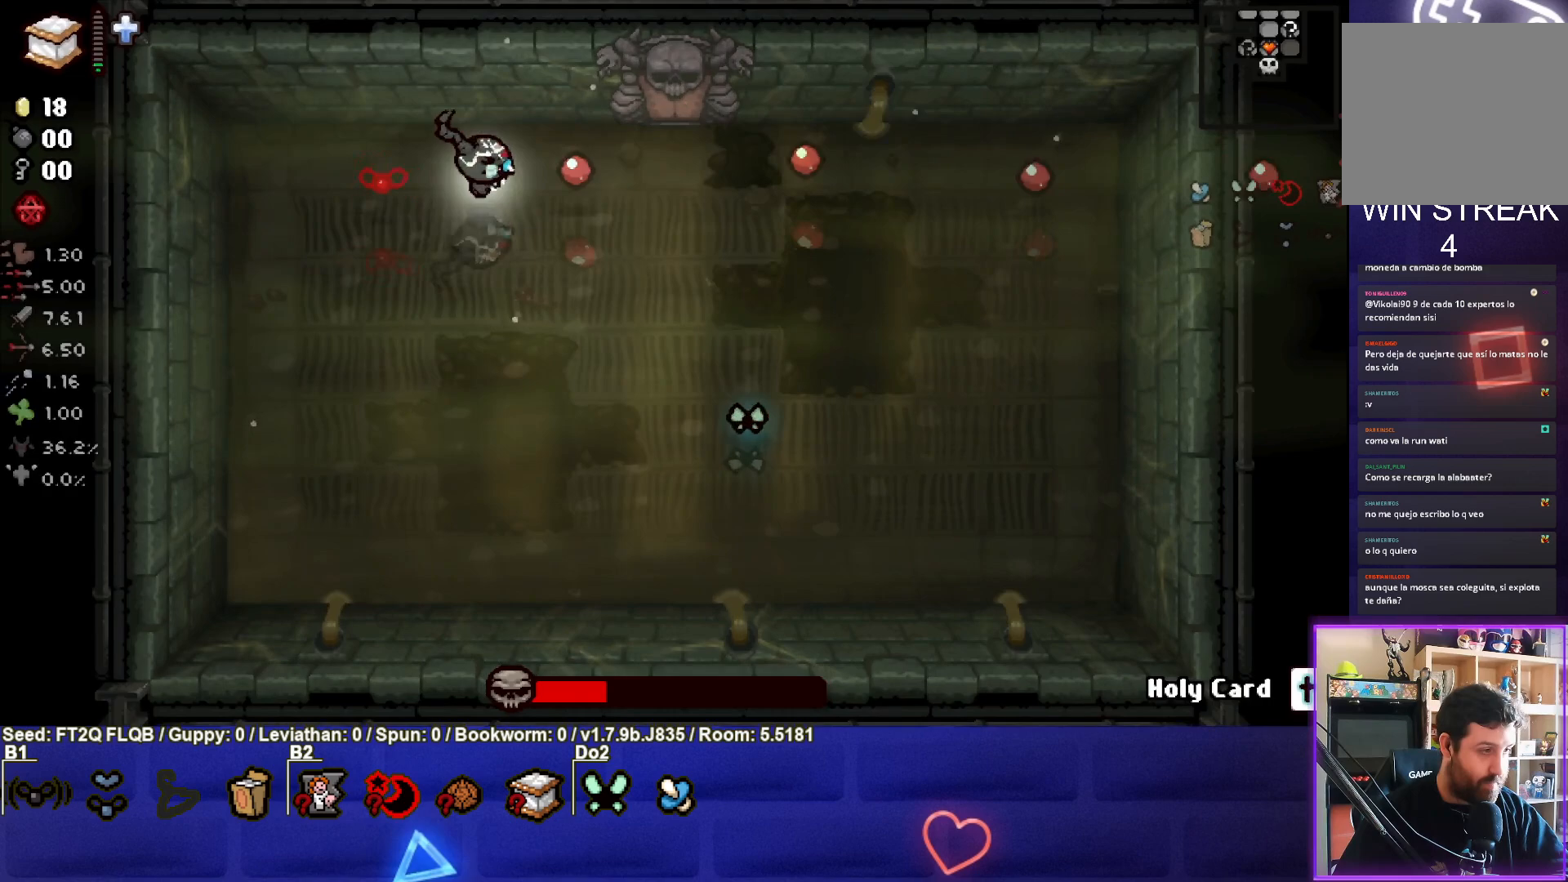
{"buttons": ["SQUARE"], "left_stick": "down", "events": [[200, "TRIANGLE", "down"], [250, "CIRCLE", "up"], [267, "left_stick", "down-left"], [450, "left_stick", "down"], [483, "SQUARE", "down"], [500, "TRIANGLE", "up"]]}
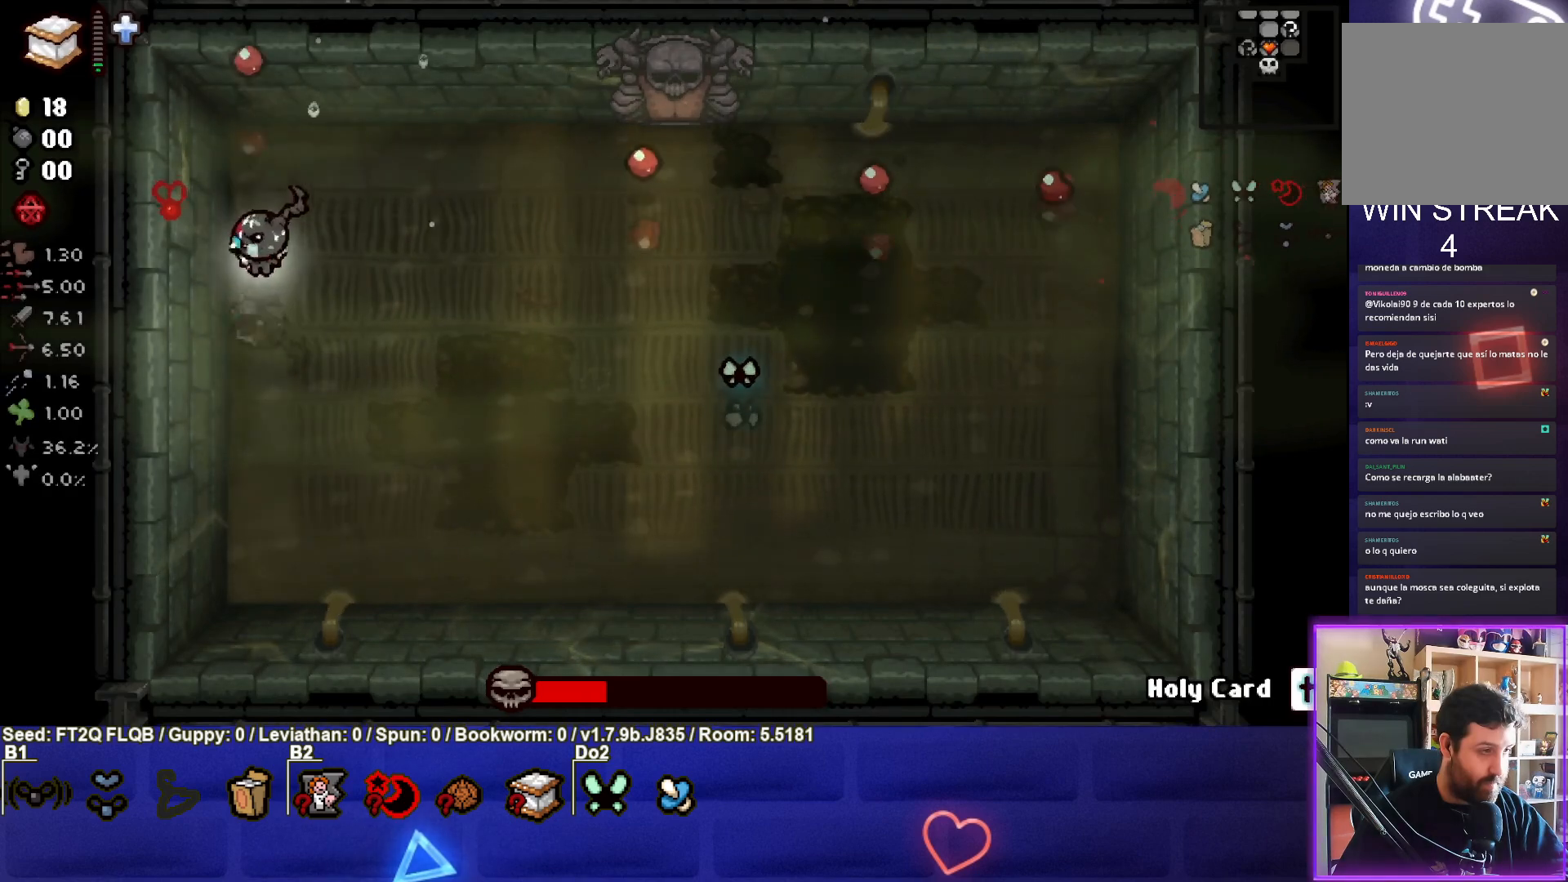
{"buttons": ["SQUARE"], "left_stick": "down-right", "events": [[433, "left_stick", "down-right"]]}
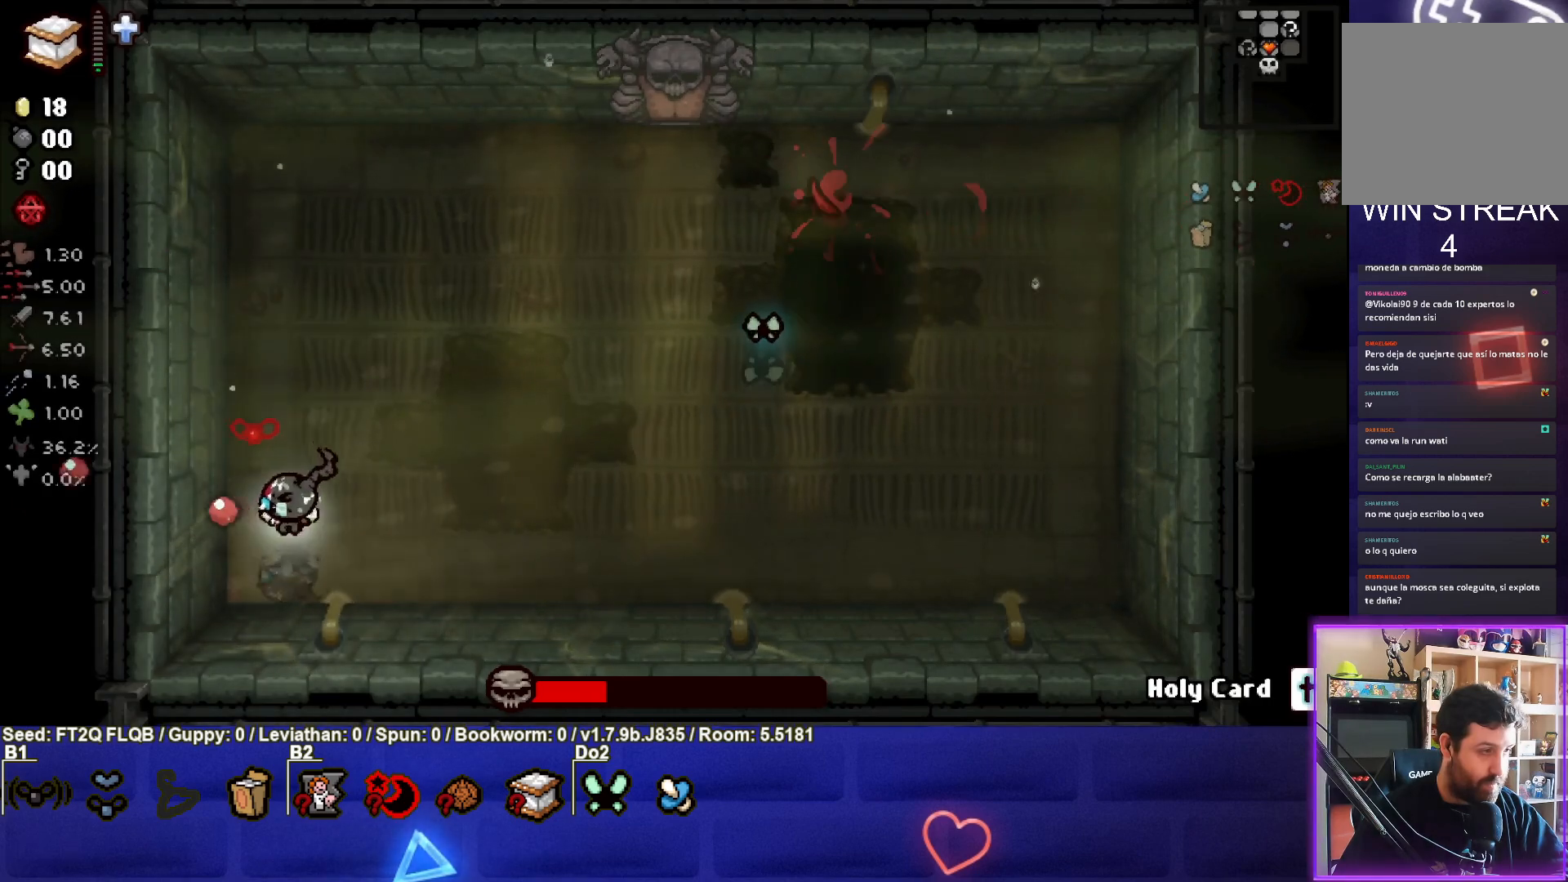
{"buttons": ["SQUARE"], "left_stick": "right", "events": [[83, "left_stick", "right"]]}
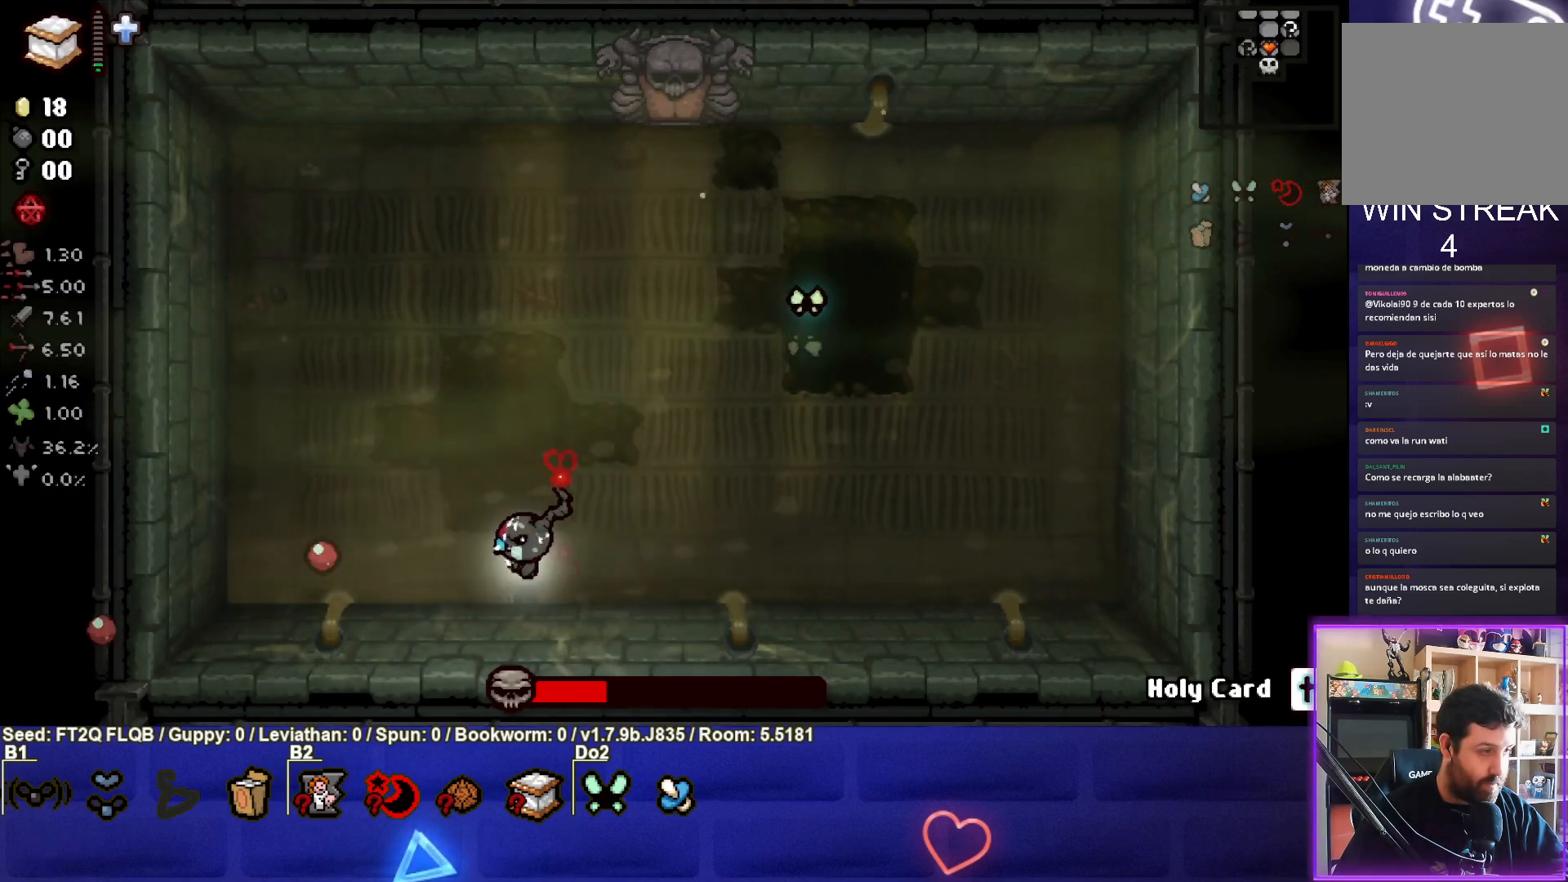
{"buttons": ["SQUARE"], "left_stick": "right", "events": []}
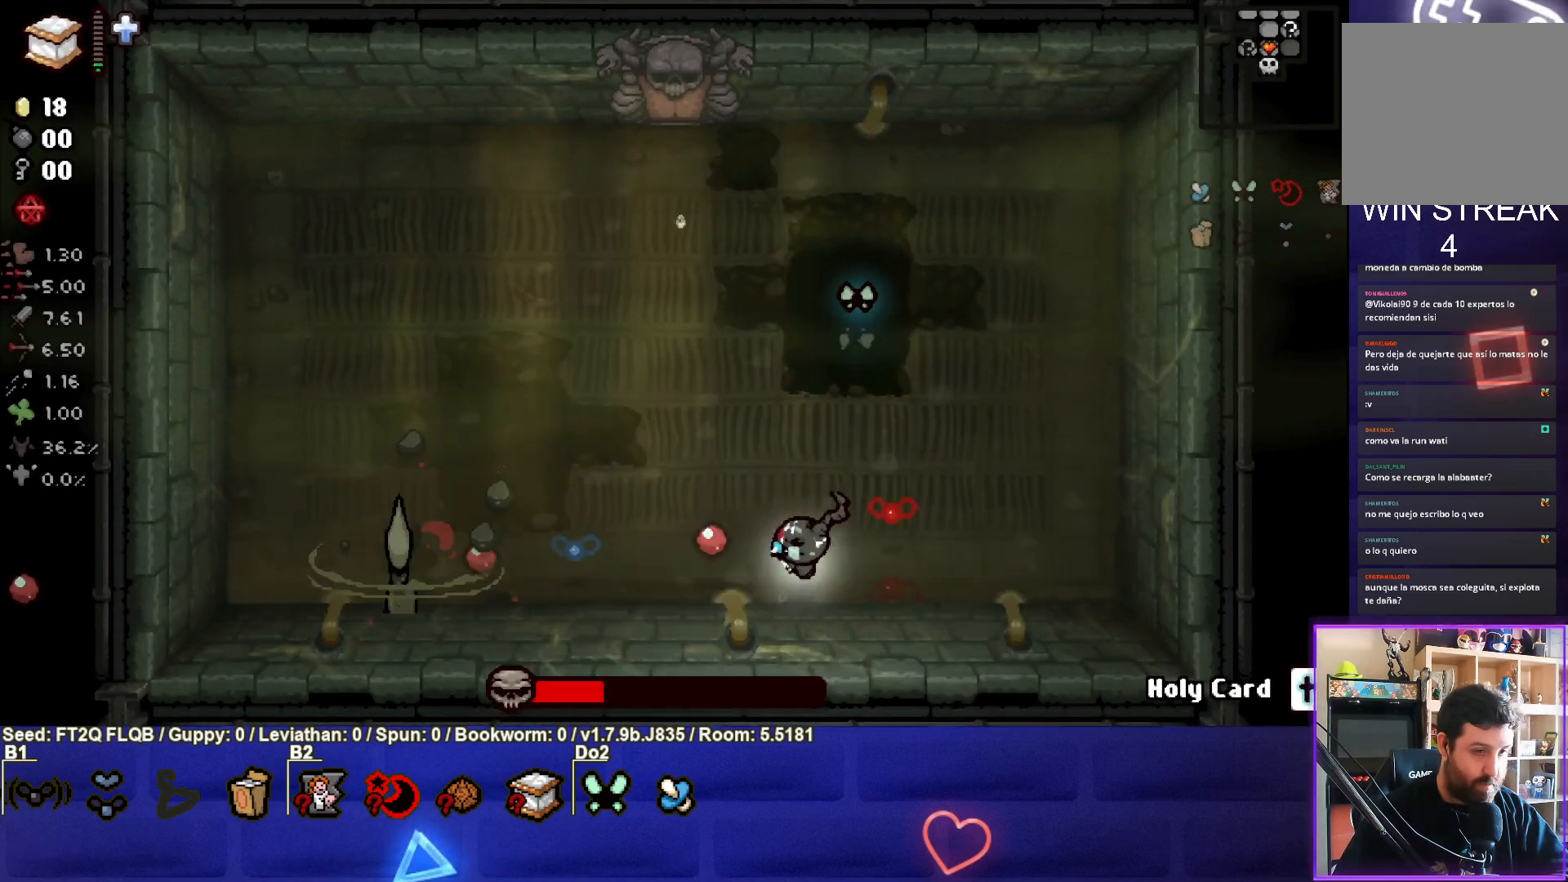
{"buttons": ["CIRCLE"], "left_stick": "up", "events": [[217, "left_stick", "up-right"], [283, "CROSS", "down"], [317, "left_stick", "up"], [333, "SQUARE", "up"], [433, "CIRCLE", "down"], [450, "CROSS", "up"]]}
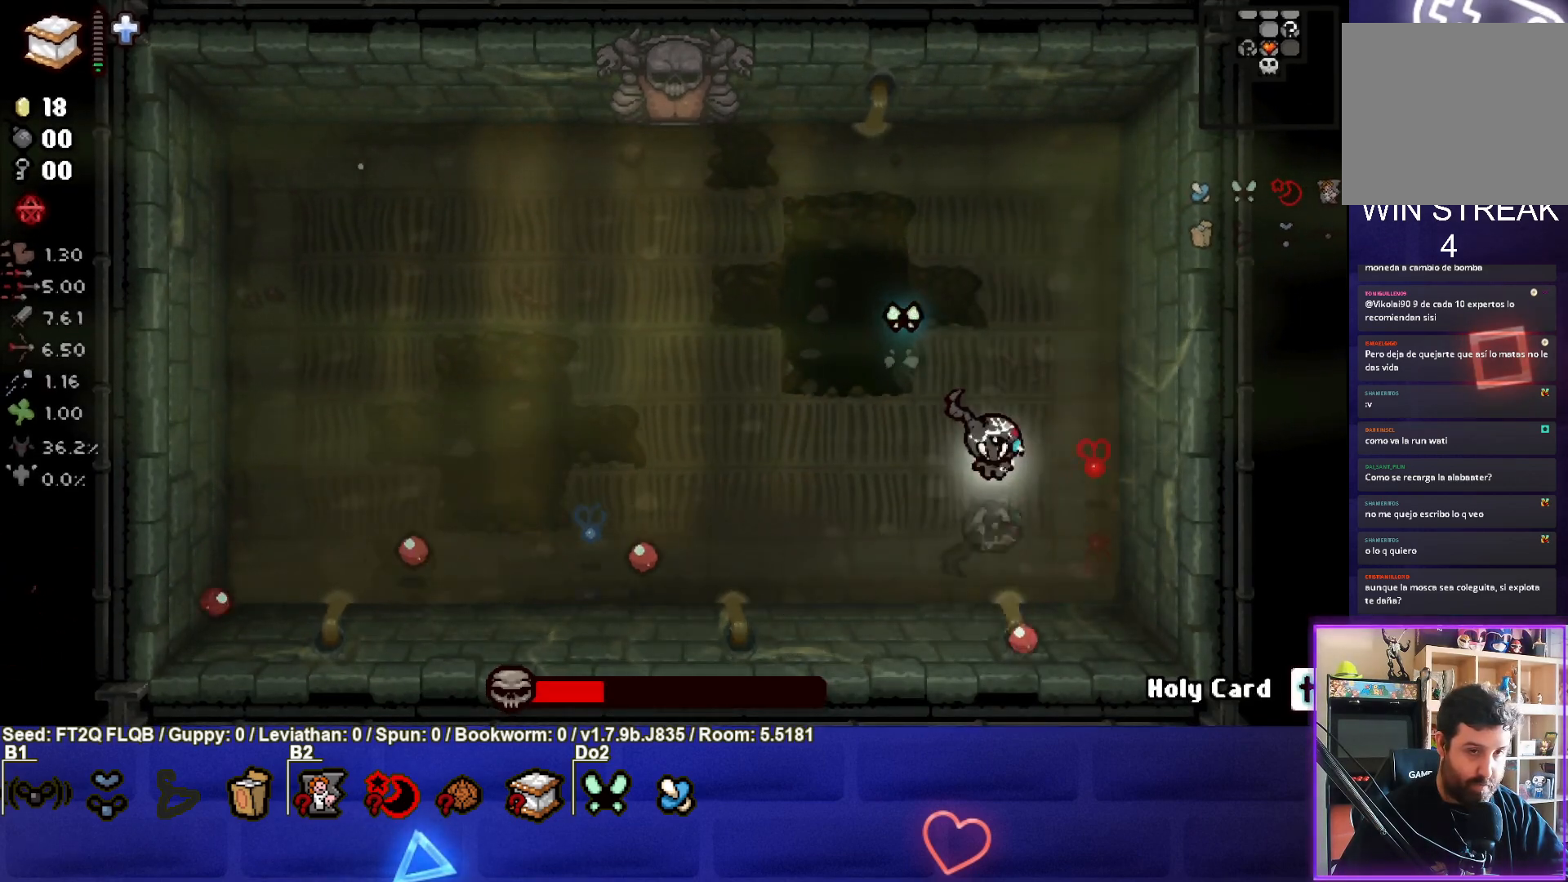
{"buttons": ["CIRCLE"], "left_stick": "up-left", "events": [[367, "left_stick", "up-left"]]}
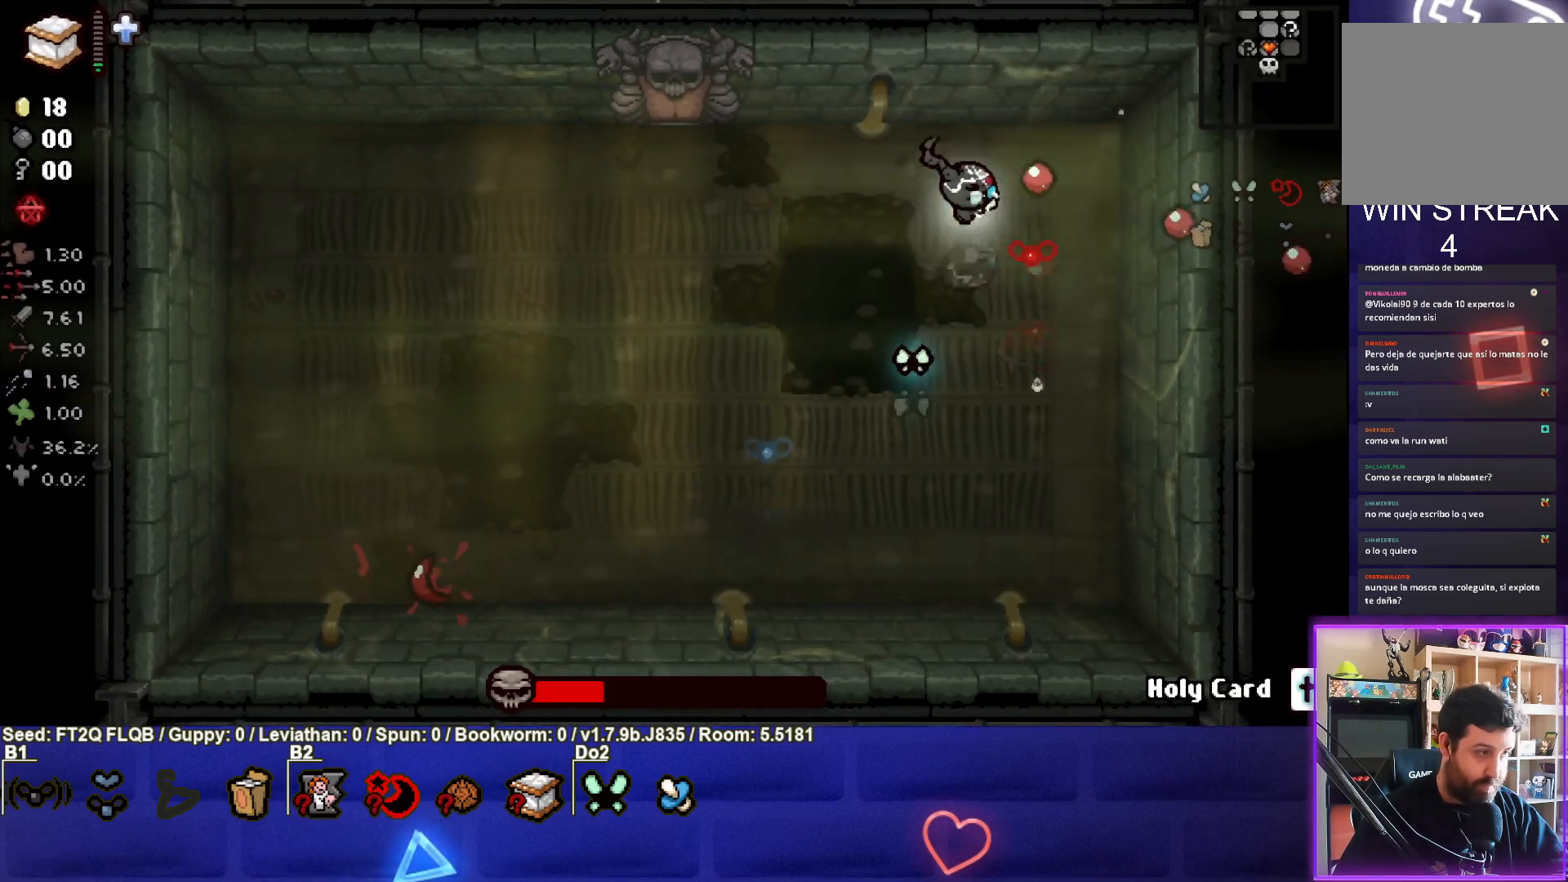
{"buttons": ["CIRCLE"], "left_stick": "left", "events": [[100, "left_stick", "left"]]}
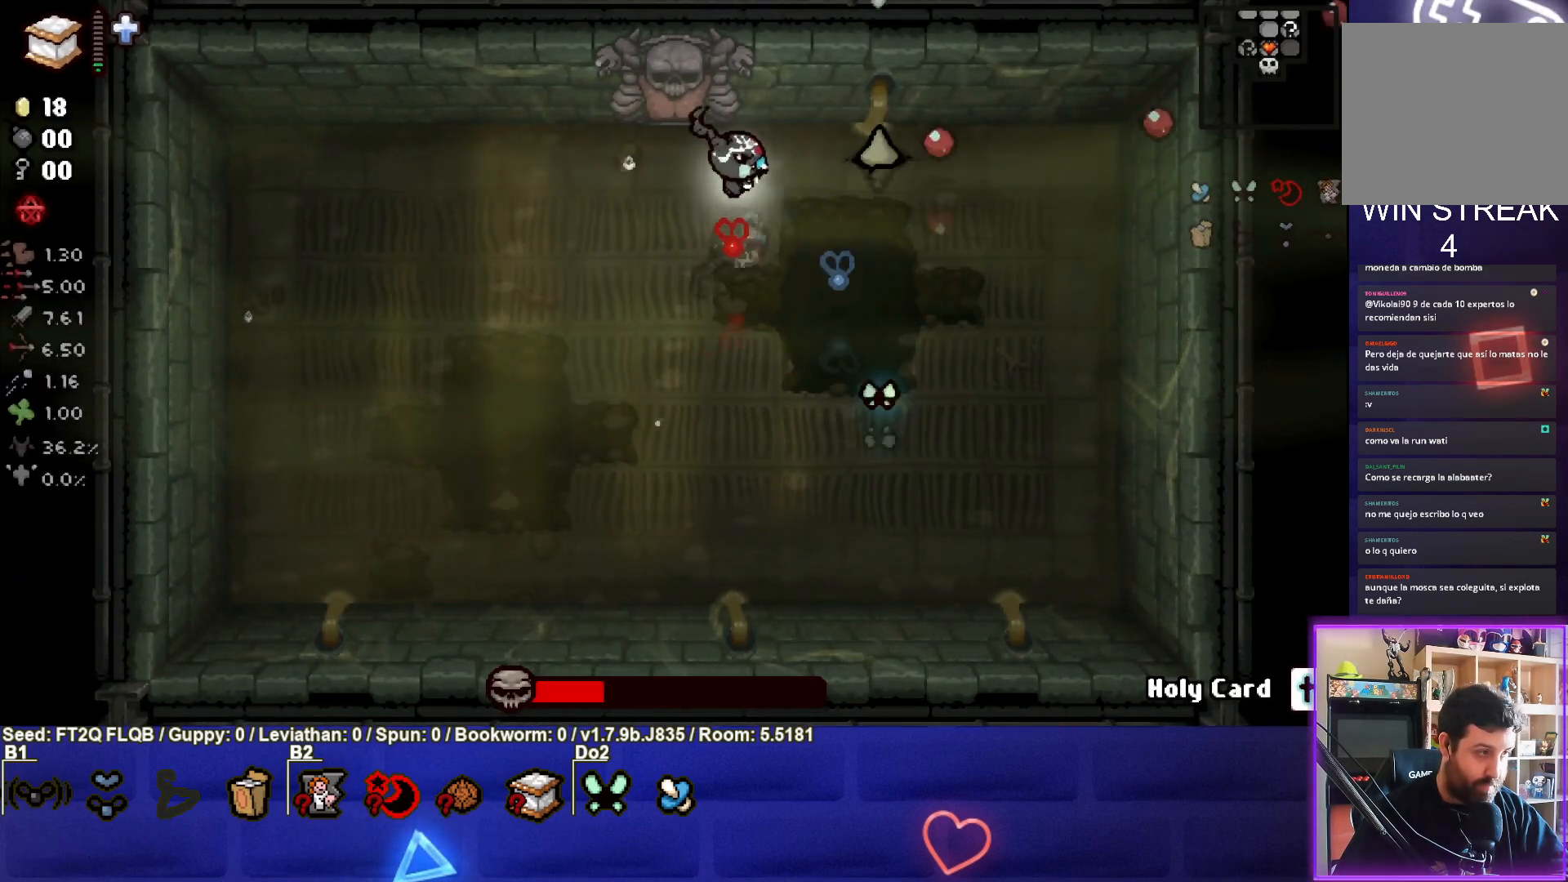
{"buttons": ["CIRCLE"], "left_stick": "left", "events": []}
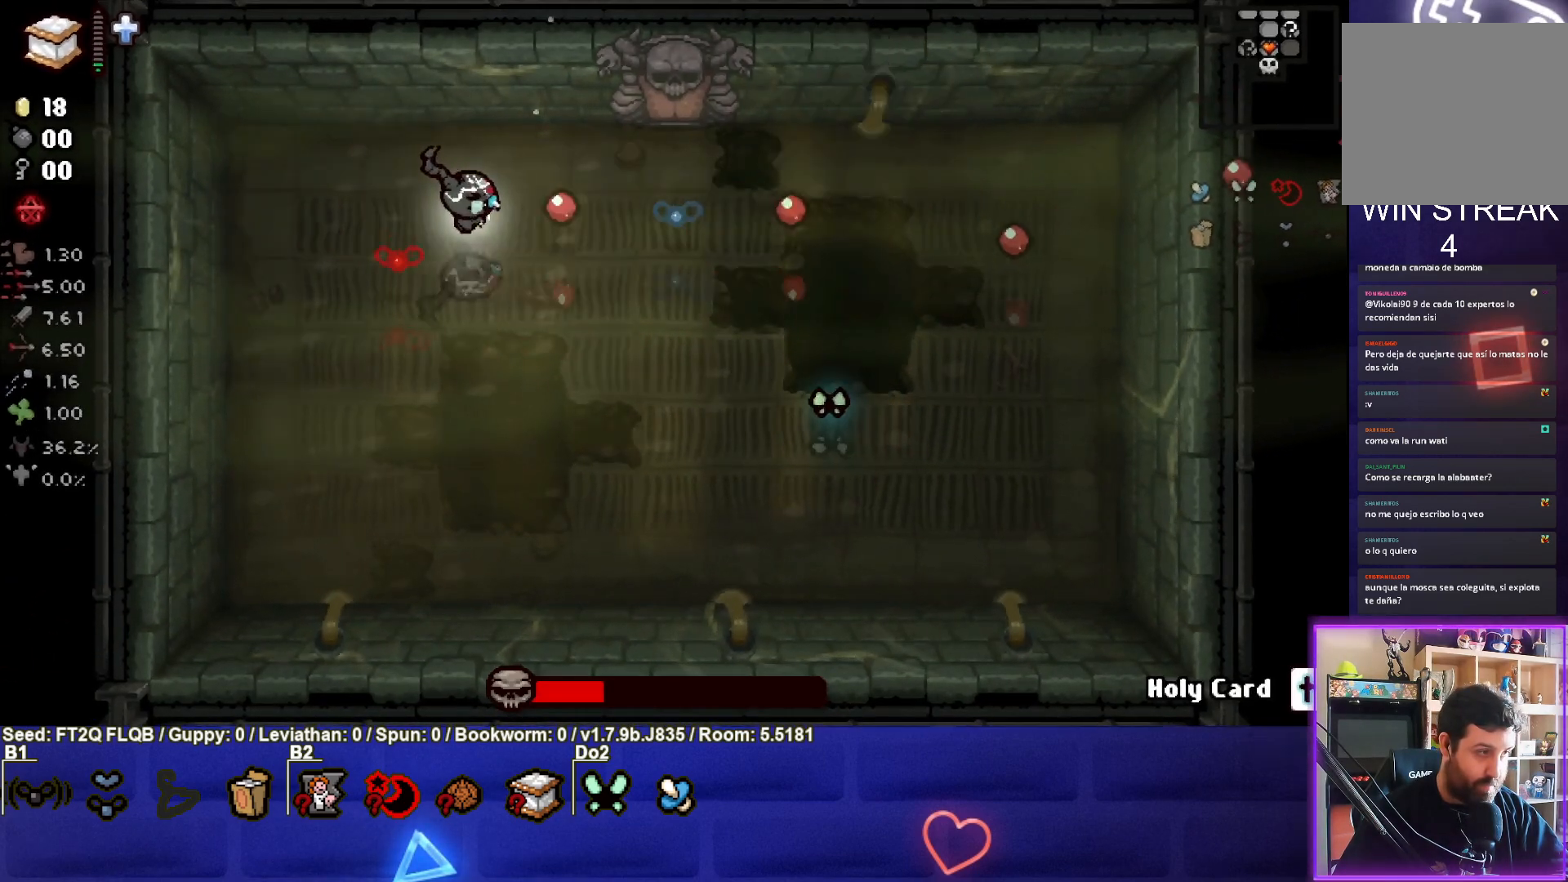
{"buttons": ["SQUARE"], "left_stick": "down", "events": [[50, "left_stick", "down-left"], [100, "TRIANGLE", "down"], [183, "CIRCLE", "up"], [333, "left_stick", "down"], [400, "SQUARE", "down"], [417, "TRIANGLE", "up"]]}
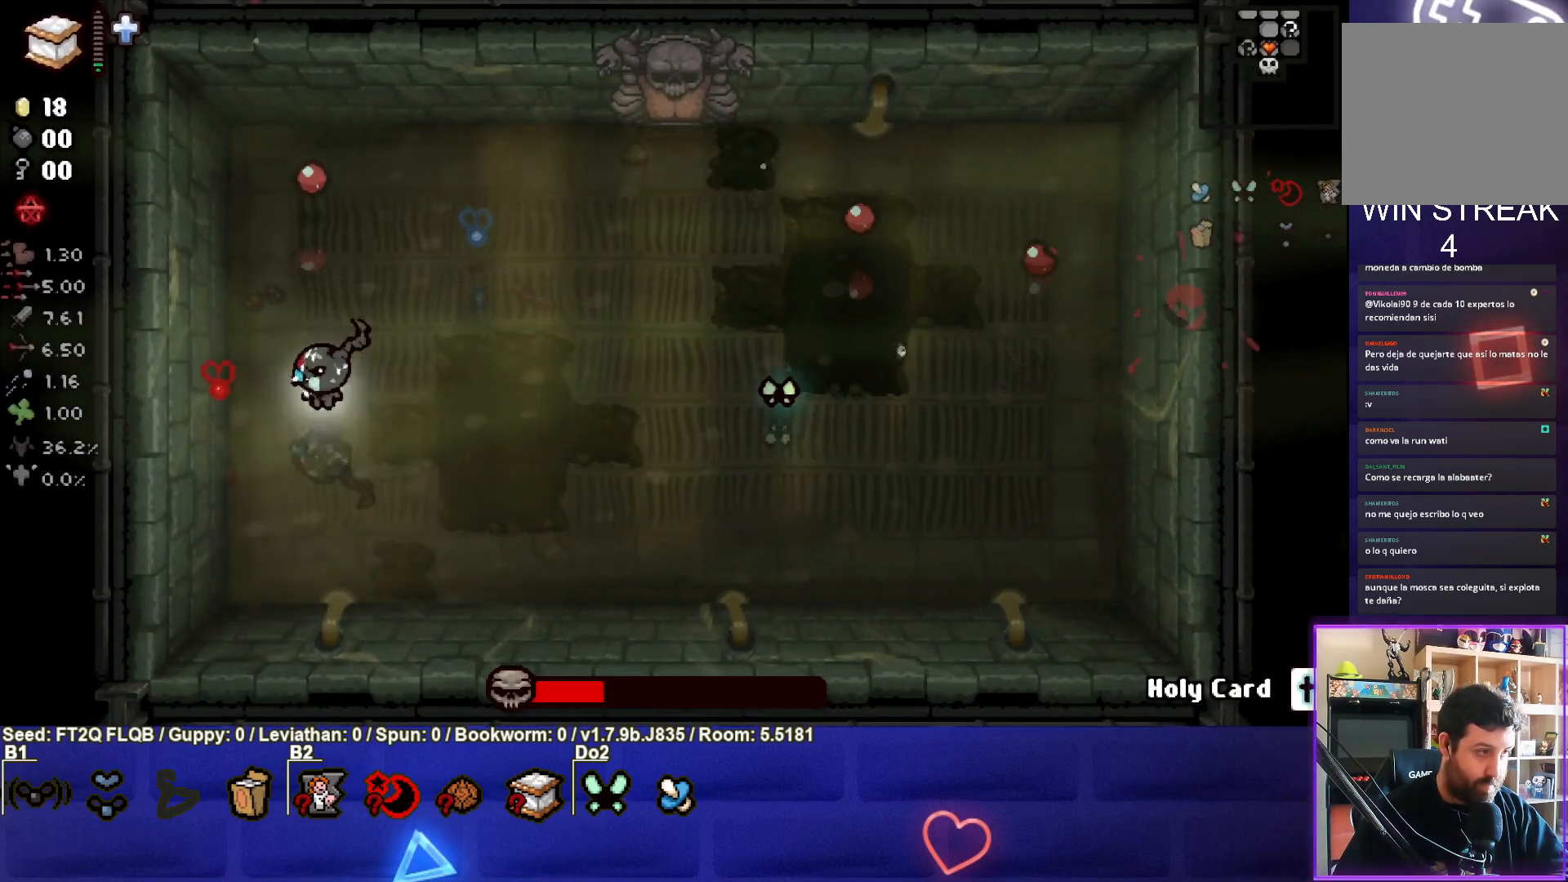
{"buttons": ["SQUARE"], "left_stick": "right", "events": [[117, "left_stick", "down-right"], [383, "left_stick", "right"]]}
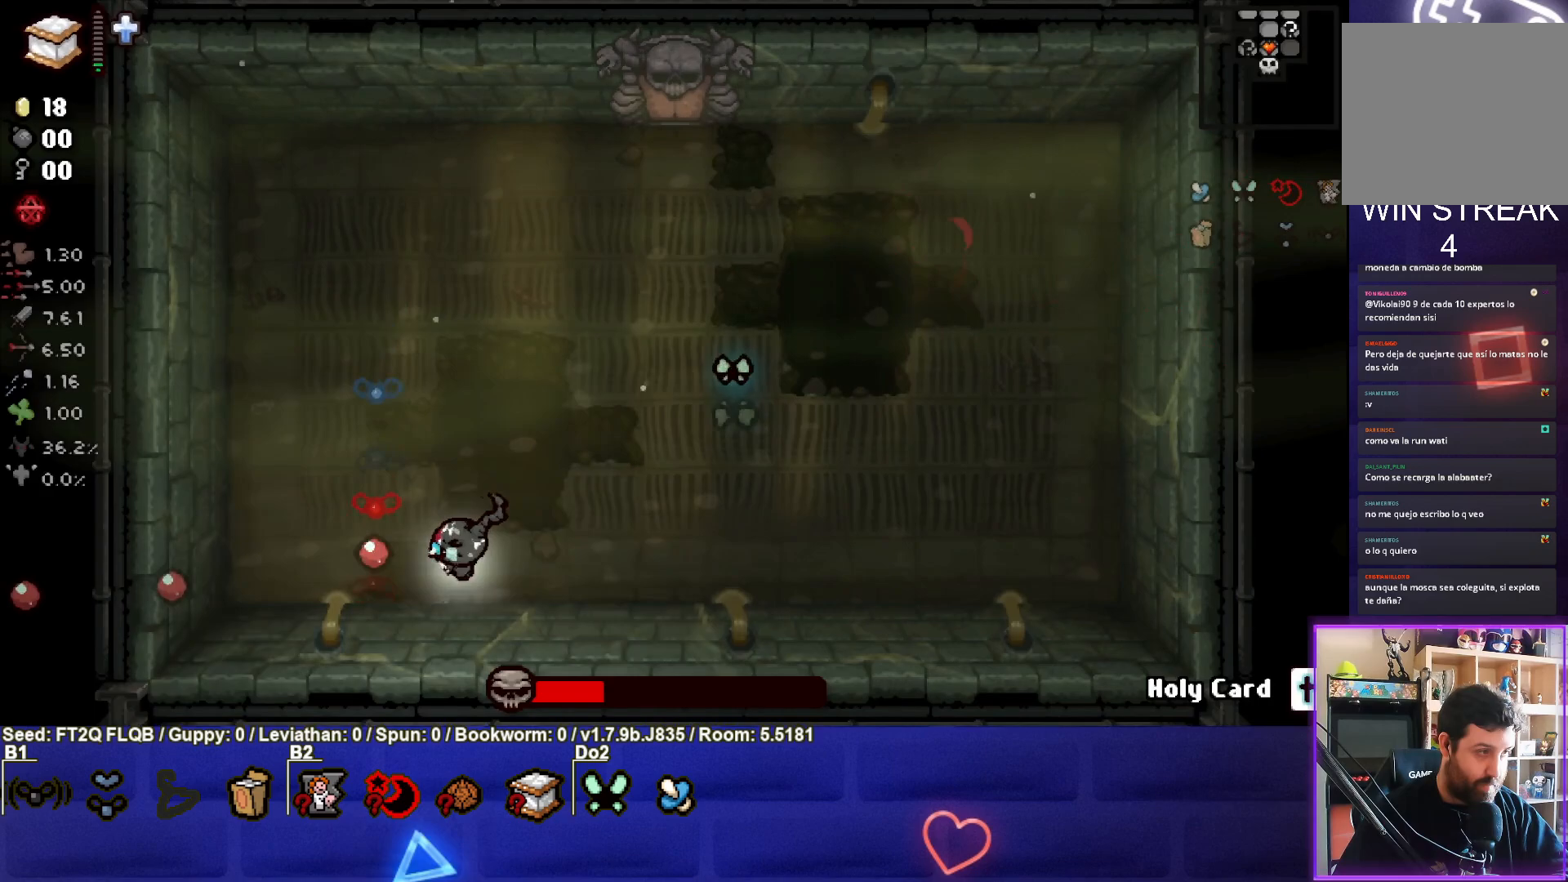
{"buttons": ["SQUARE"], "left_stick": "right", "events": []}
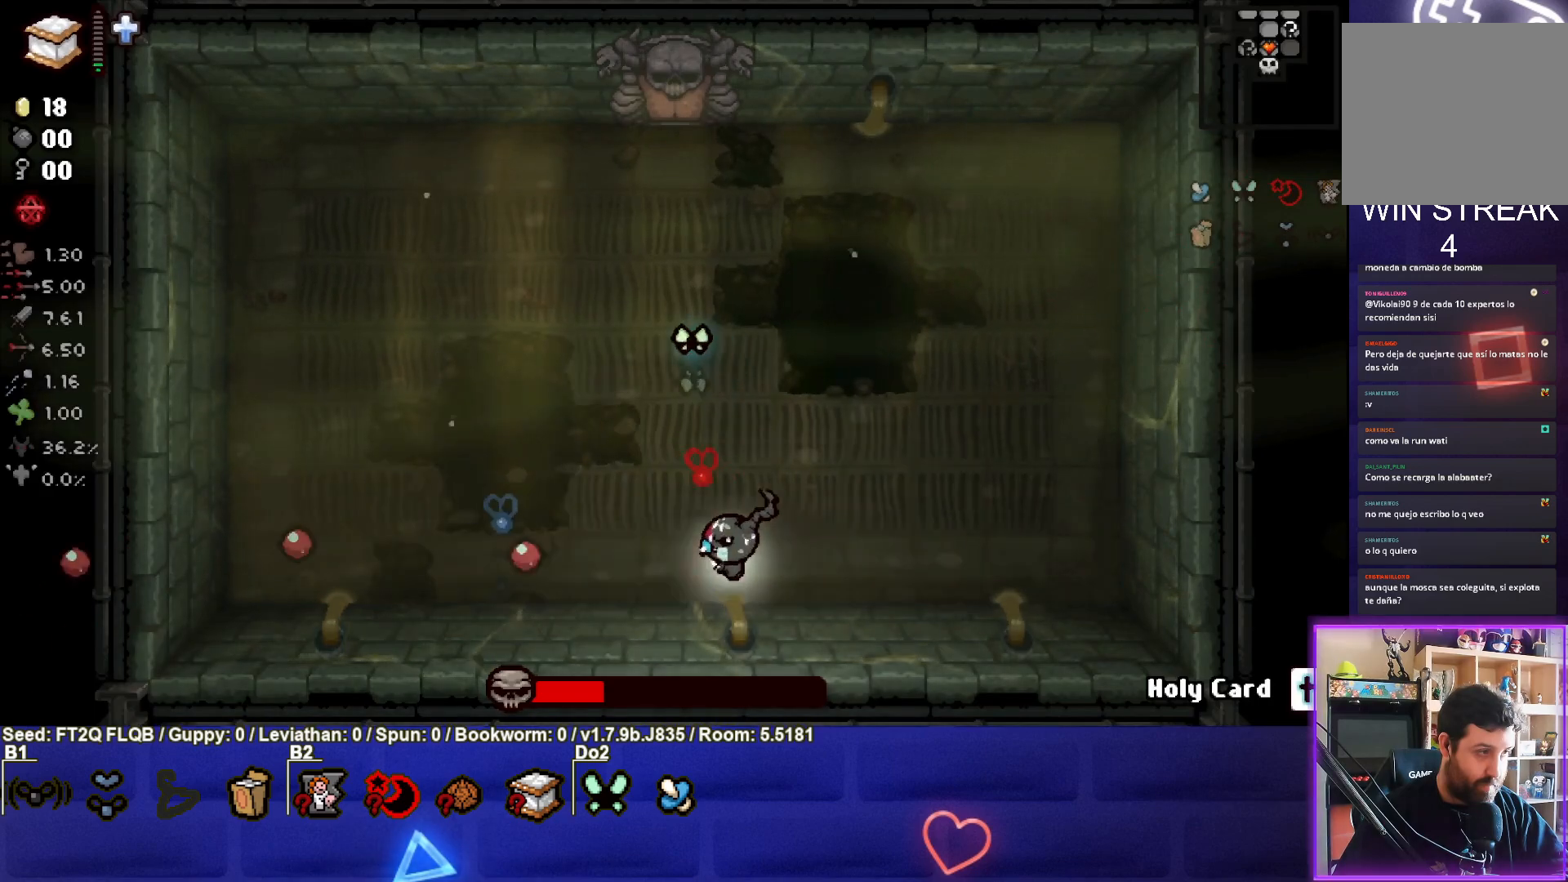
{"buttons": ["SQUARE"], "left_stick": "up", "events": [[433, "left_stick", "up"]]}
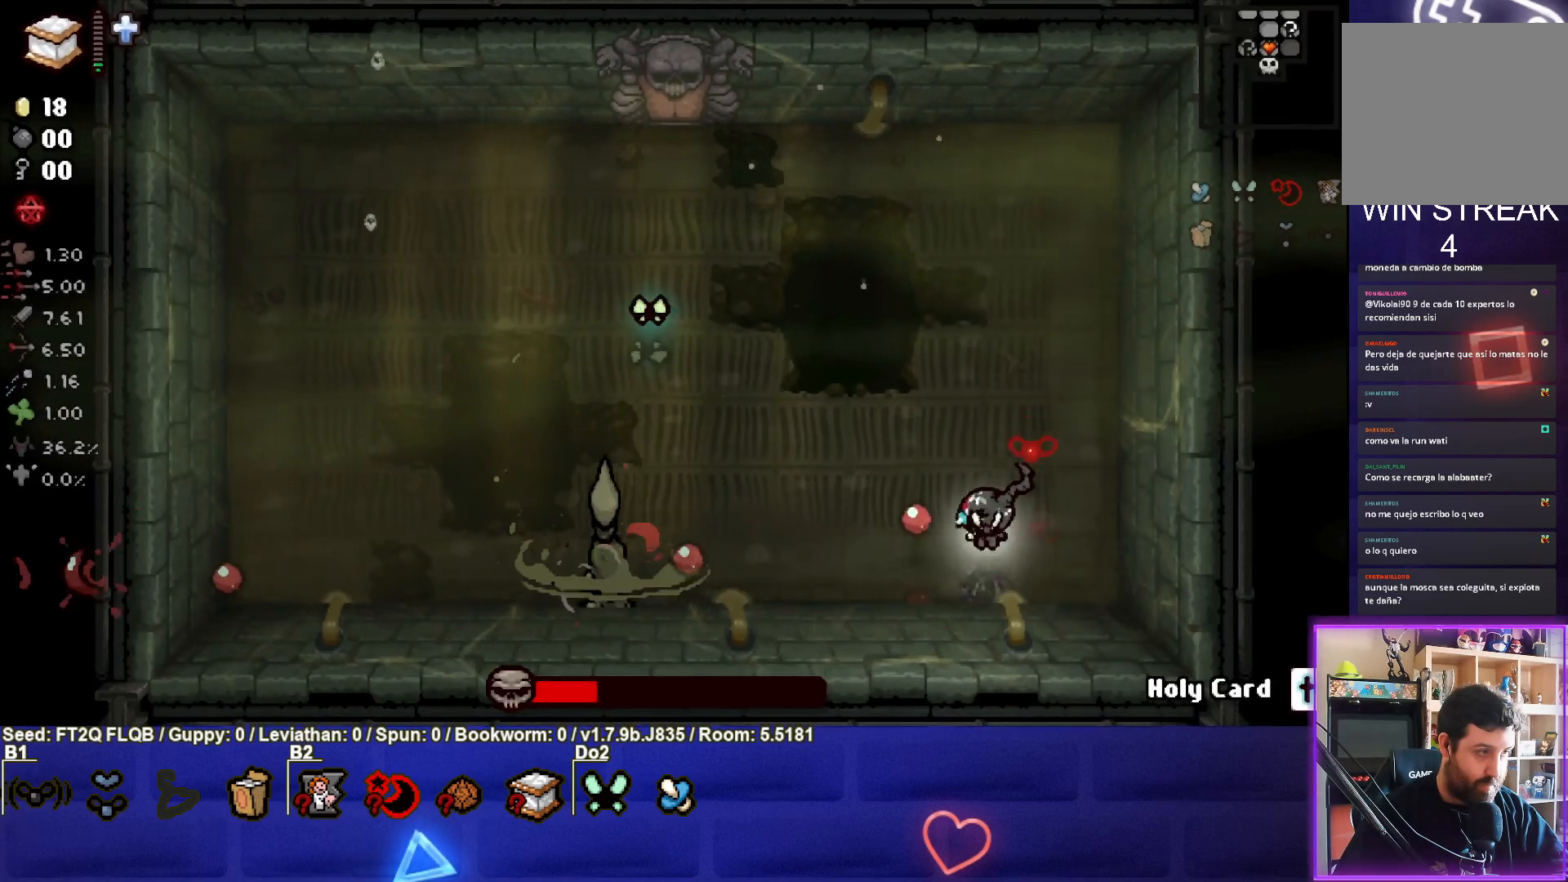
{"buttons": ["CIRCLE"], "left_stick": "up", "events": [[150, "CROSS", "down"], [267, "SQUARE", "up"], [367, "CIRCLE", "down"], [383, "CROSS", "up"]]}
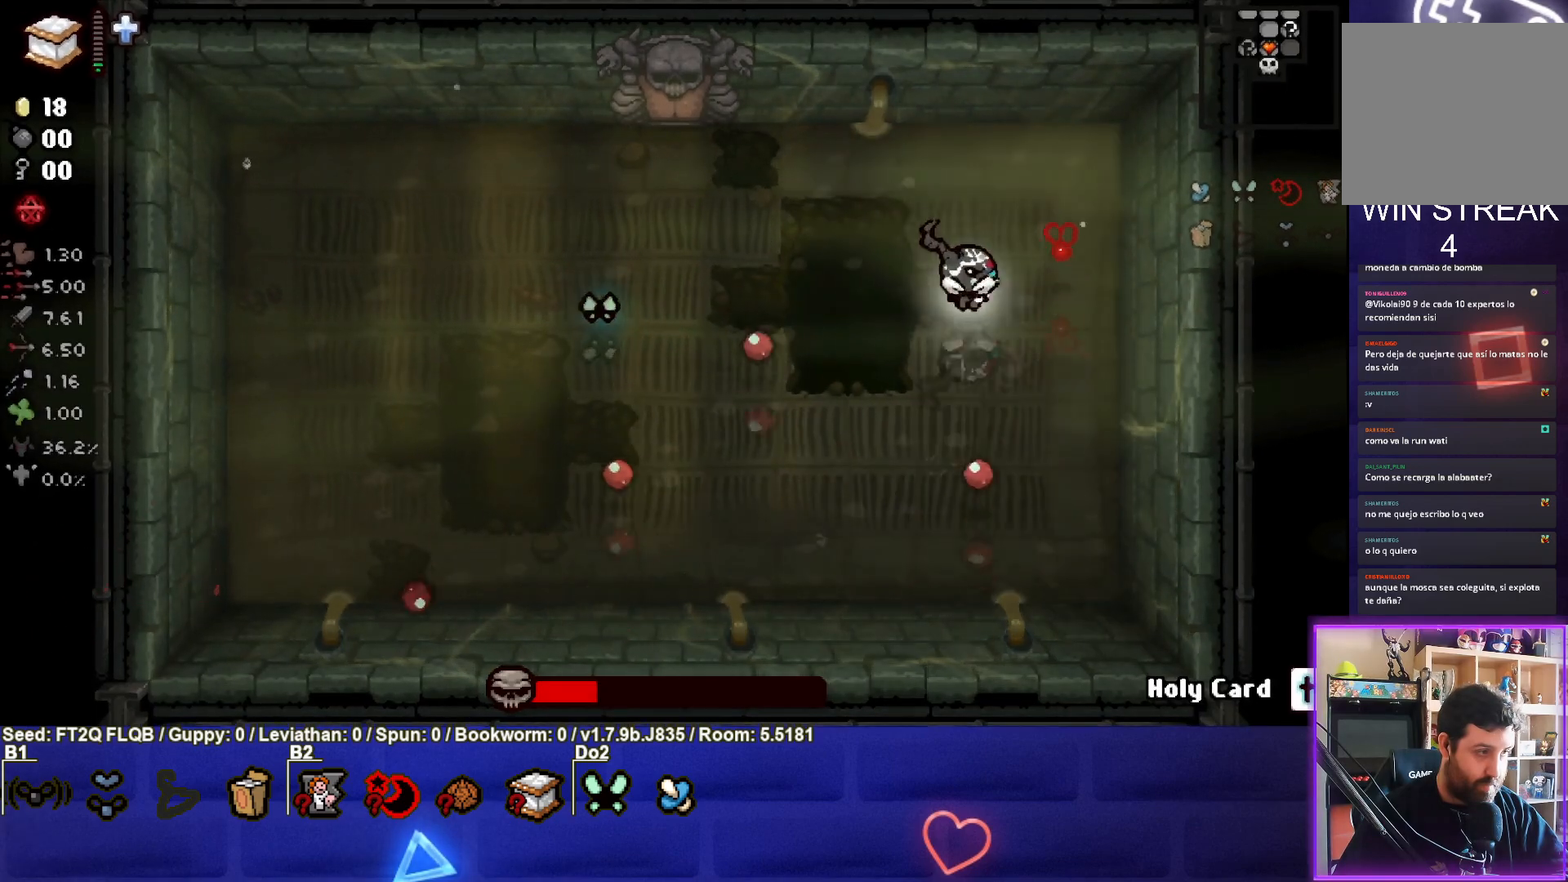
{"buttons": ["CIRCLE"], "left_stick": "left", "events": [[50, "left_stick", "up-left"], [300, "left_stick", "left"]]}
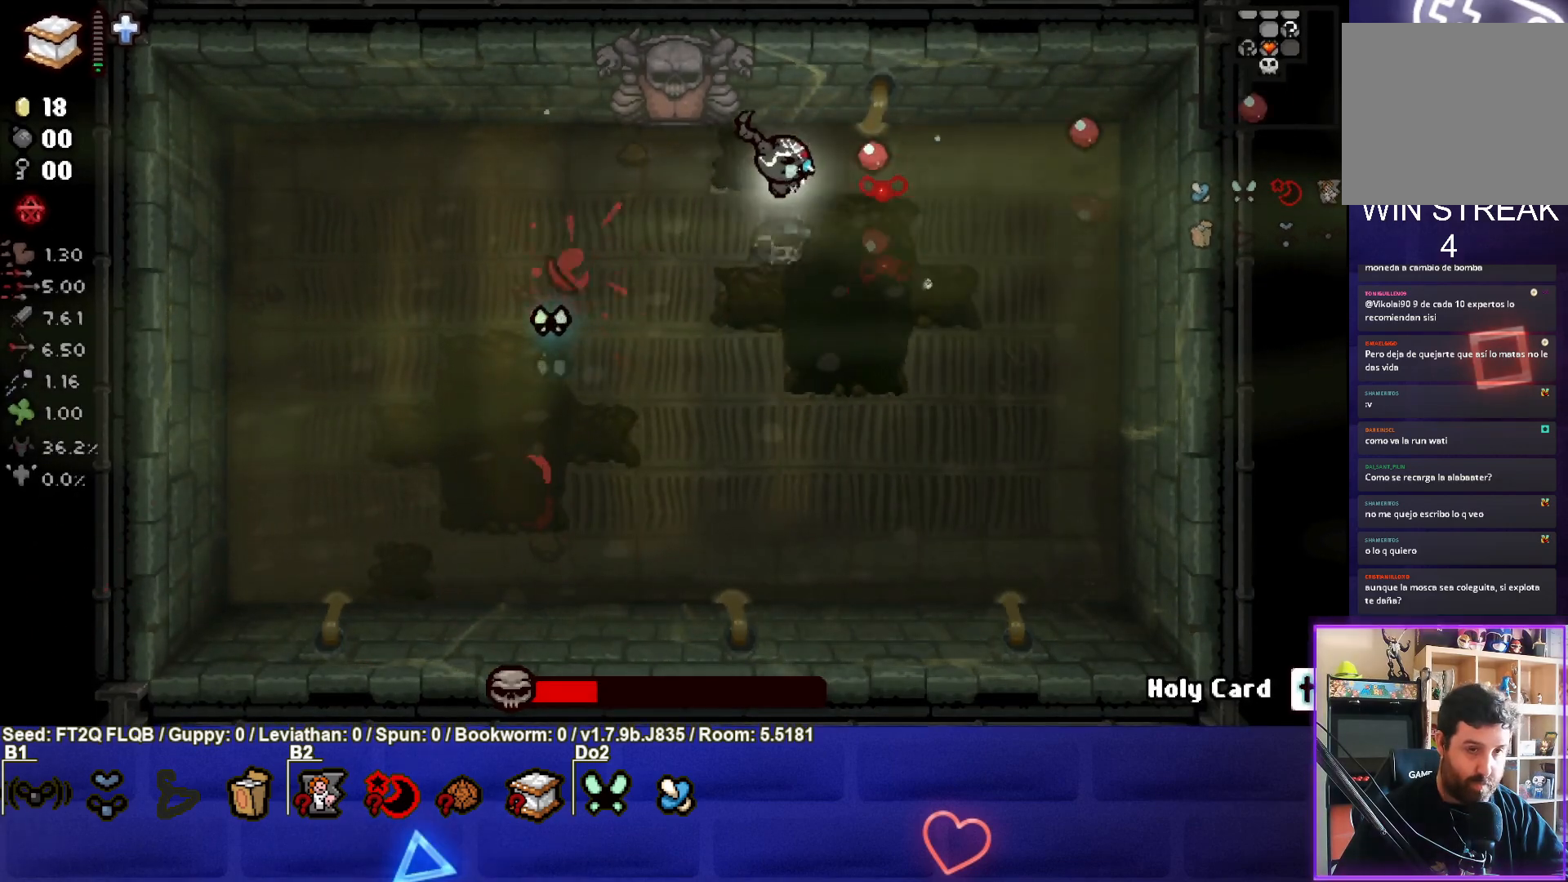
{"buttons": ["CIRCLE"], "left_stick": "left", "events": []}
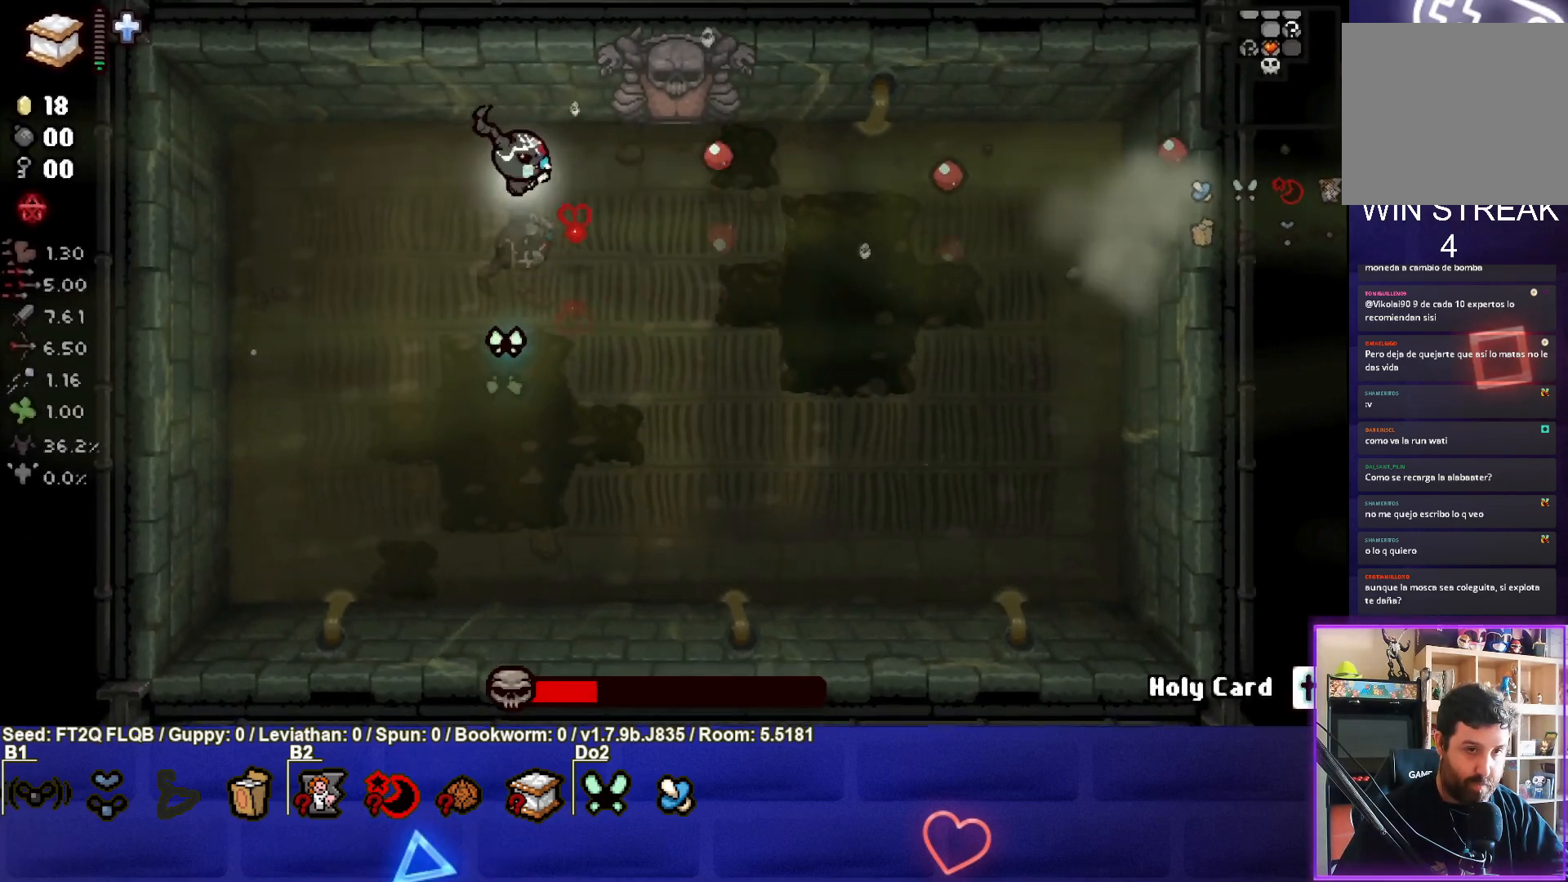
{"buttons": ["CIRCLE"], "left_stick": "left", "events": [[83, "left_stick", "down"], [200, "left_stick", "center"], [433, "left_stick", "left"]]}
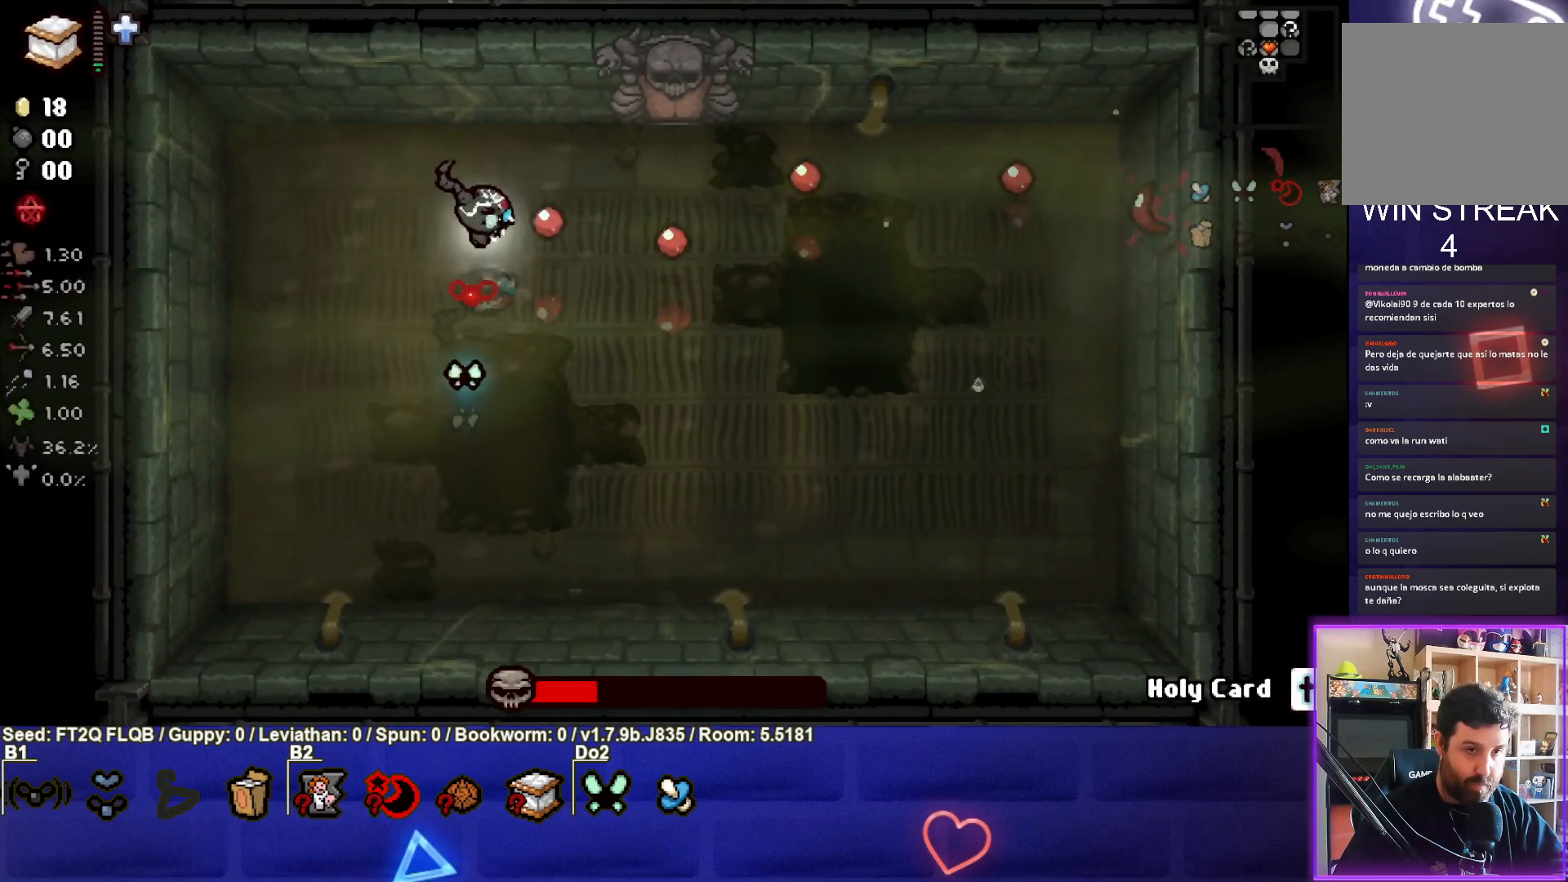
{"buttons": ["CIRCLE"], "left_stick": "left", "events": [[317, "left_stick", "center"], [383, "left_stick", "left"]]}
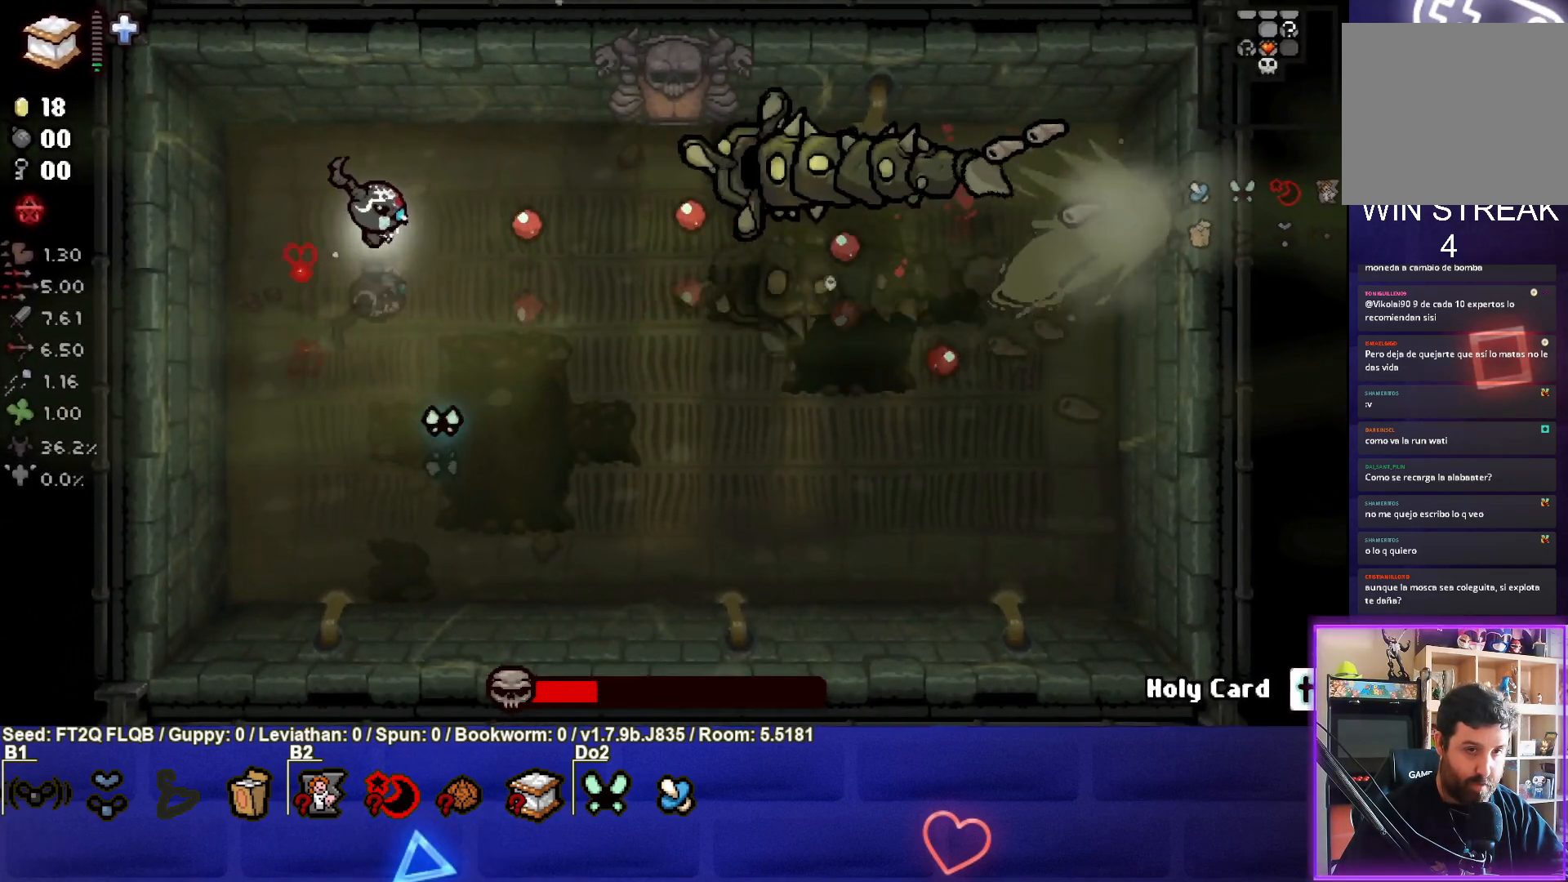
{"buttons": ["TRIANGLE"], "left_stick": "down-right", "events": [[117, "left_stick", "down-left"], [167, "TRIANGLE", "down"], [250, "CIRCLE", "up"], [400, "left_stick", "down-right"]]}
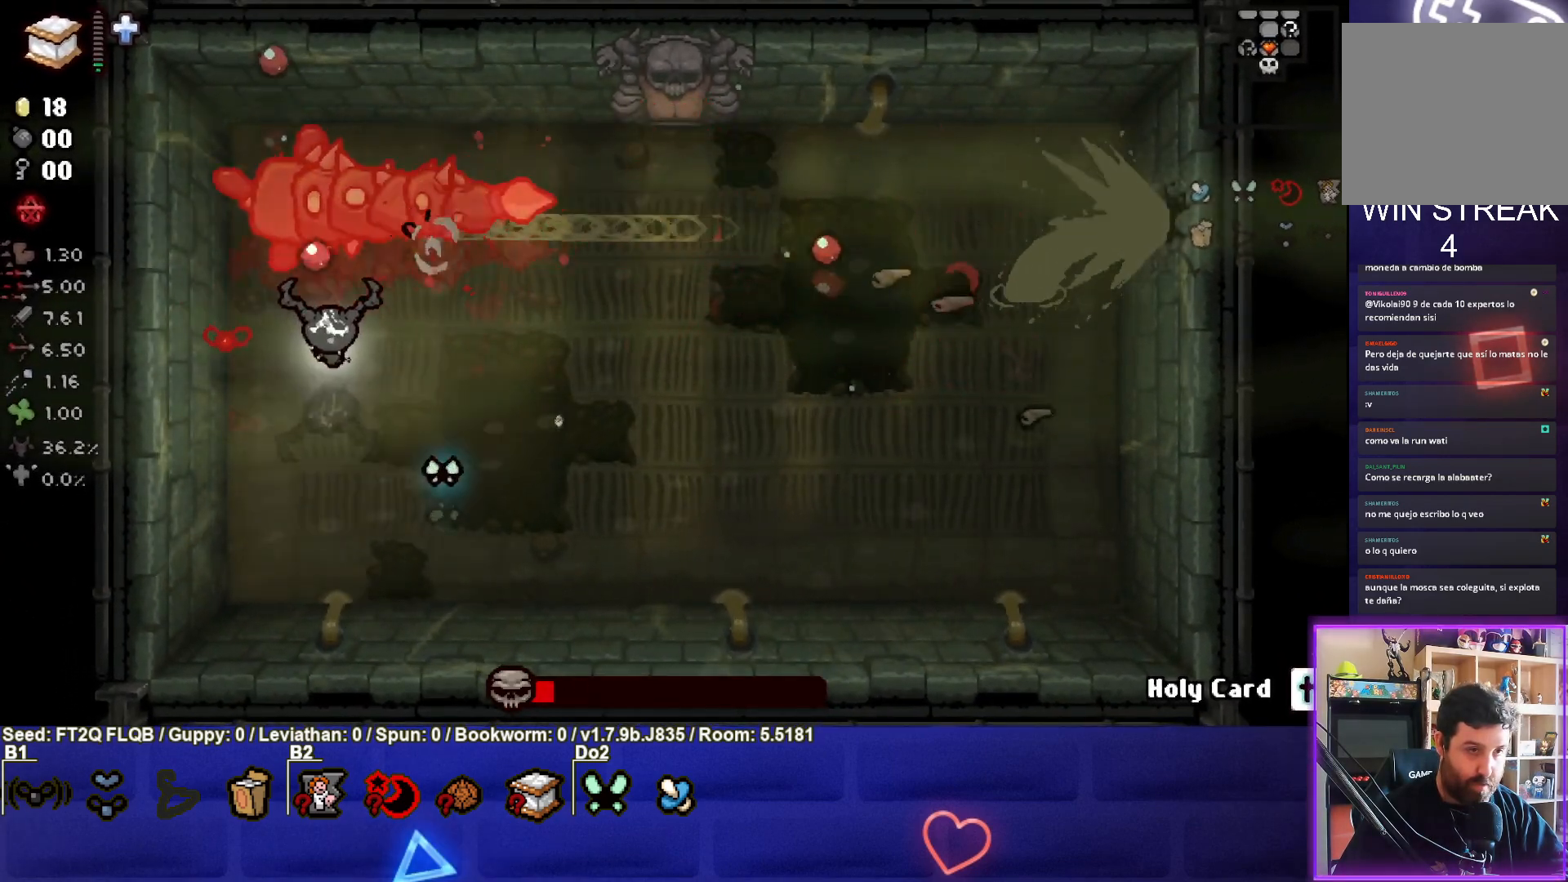
{"buttons": ["TRIANGLE"], "left_stick": "center", "events": [[17, "left_stick", "center"], [100, "left_stick", "up"], [250, "left_stick", "down"], [383, "left_stick", "center"]]}
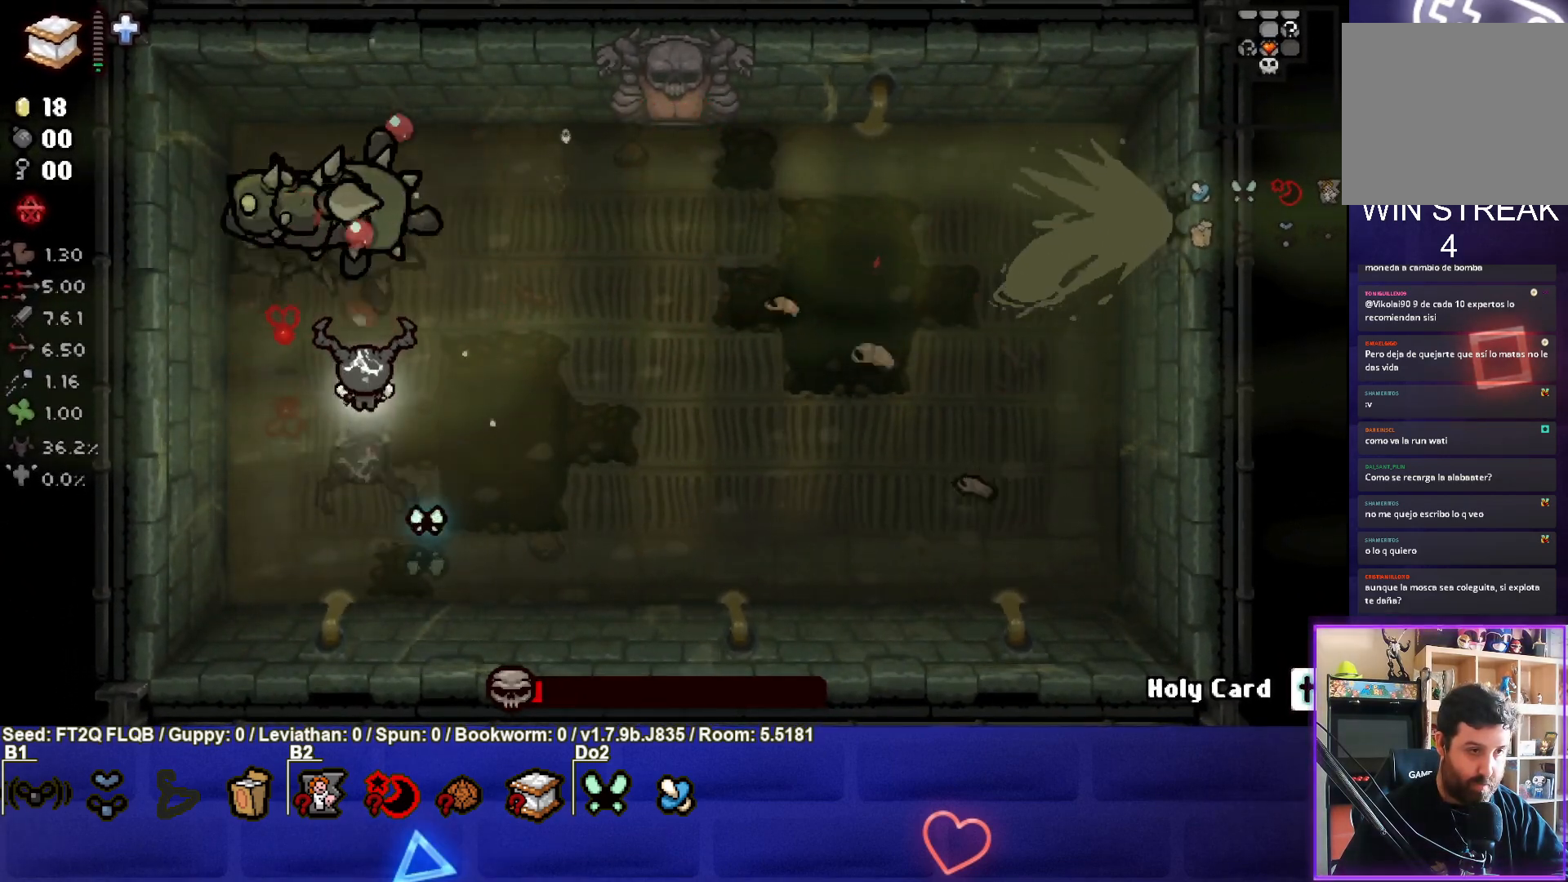
{"buttons": ["CIRCLE", "TRIANGLE"], "left_stick": "down-left", "events": [[150, "left_stick", "down-right"], [367, "left_stick", "center"], [483, "left_stick", "down-left"], [500, "CIRCLE", "down"]]}